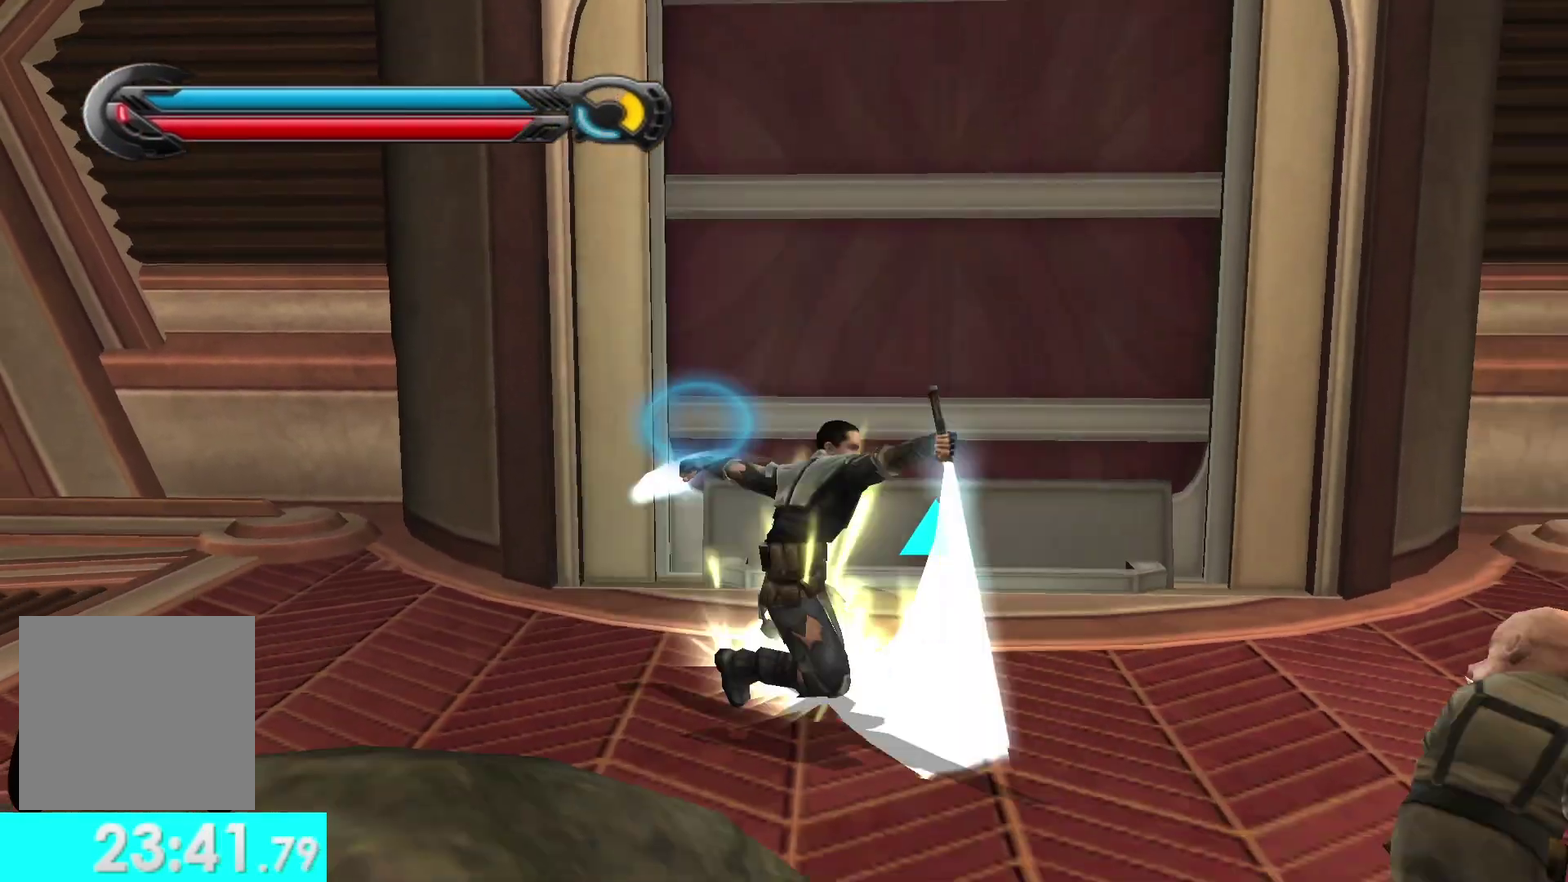
Gameplay with a controller (Xbox layout); each line is a JSON object with the inputs held at the frame after it. "events" lists button and stick changes between this image and that frame as [ms after this image, input, new state], when the widget could be followed in between.
{"buttons": ["X"], "left_stick": "up", "right_stick": "center"}
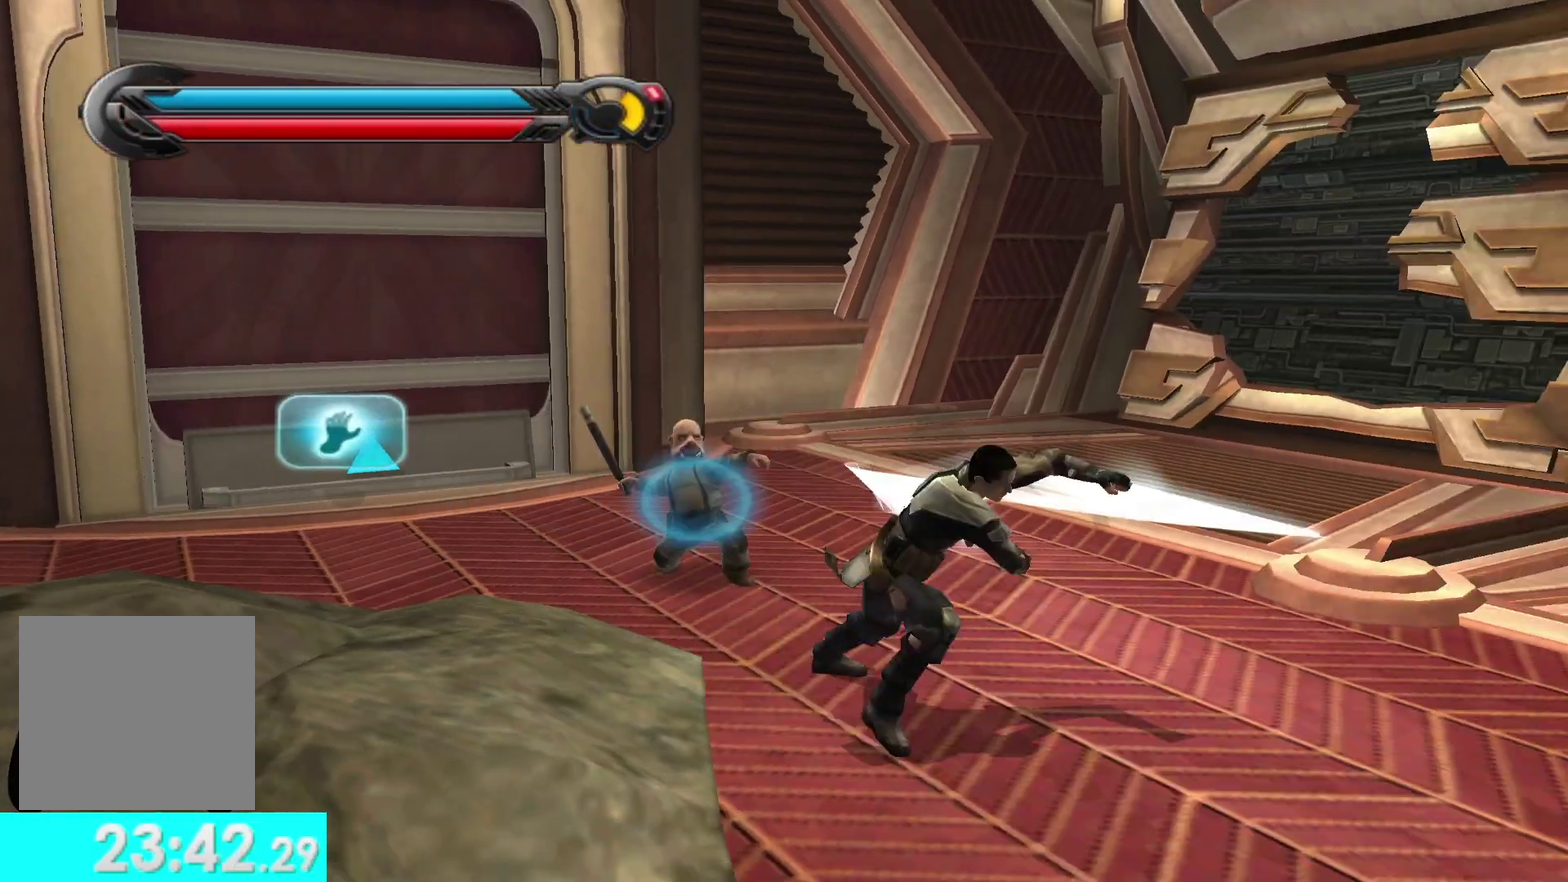
{"buttons": [], "left_stick": "up", "right_stick": "left", "events": [[33, "X", "up"], [33, "left_stick", "up-left"], [133, "left_stick", "left"], [167, "X", "down"], [167, "right_stick", "left"], [283, "X", "up"], [367, "X", "down"], [483, "X", "up"], [500, "left_stick", "up"]]}
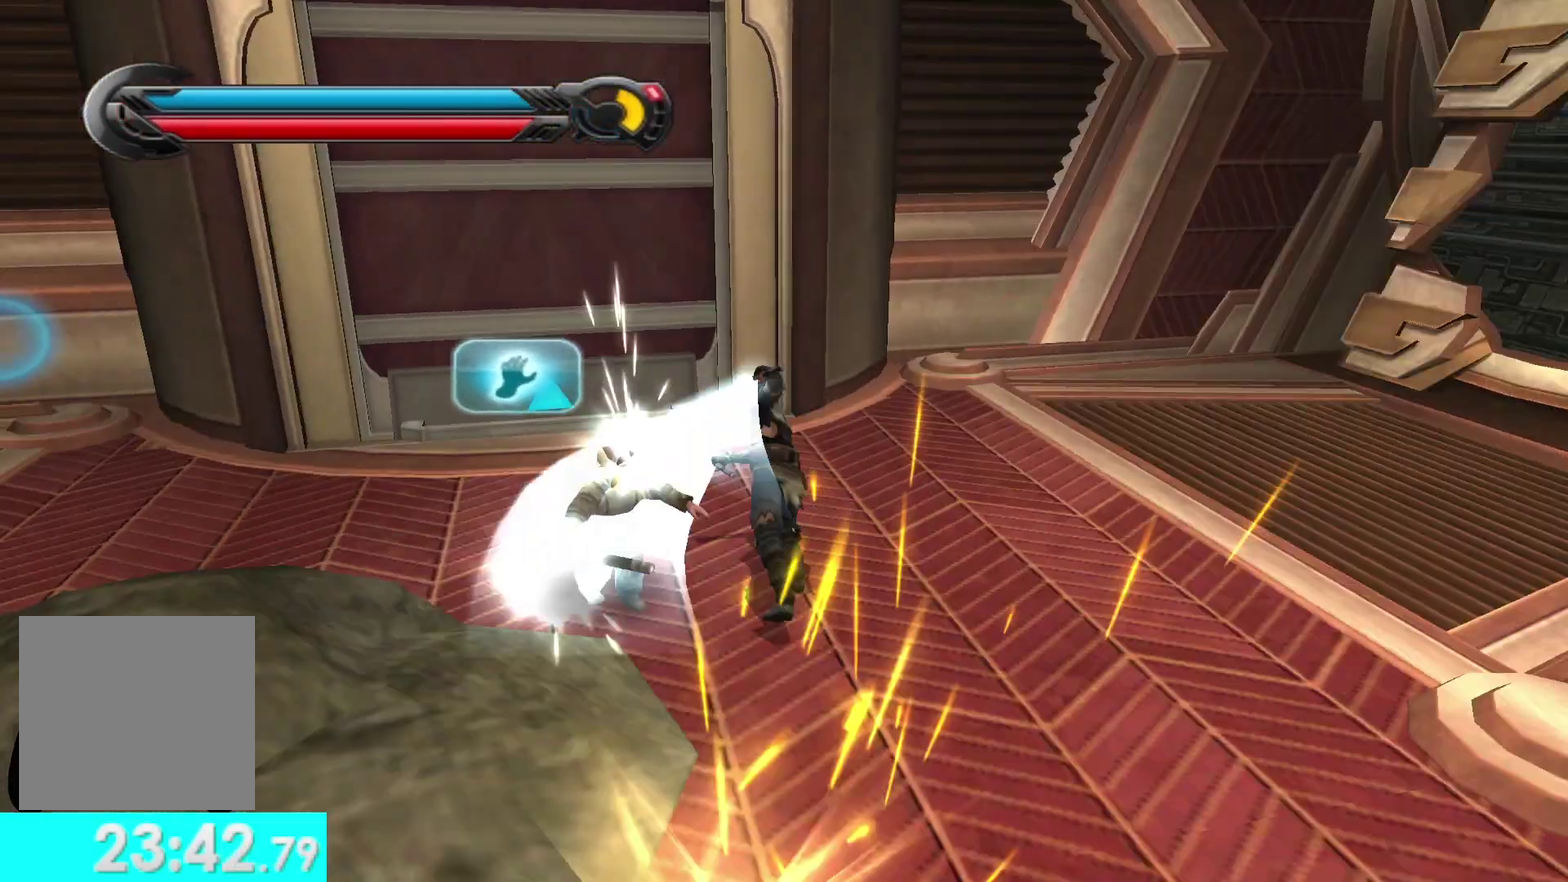
{"buttons": ["X"], "left_stick": "down-left", "right_stick": "left", "events": [[67, "X", "down"], [67, "right_stick", "center"], [167, "X", "up"], [233, "X", "down"], [300, "left_stick", "center"], [333, "X", "up"], [350, "right_stick", "left"], [383, "left_stick", "down"], [417, "X", "down"], [500, "left_stick", "down-left"]]}
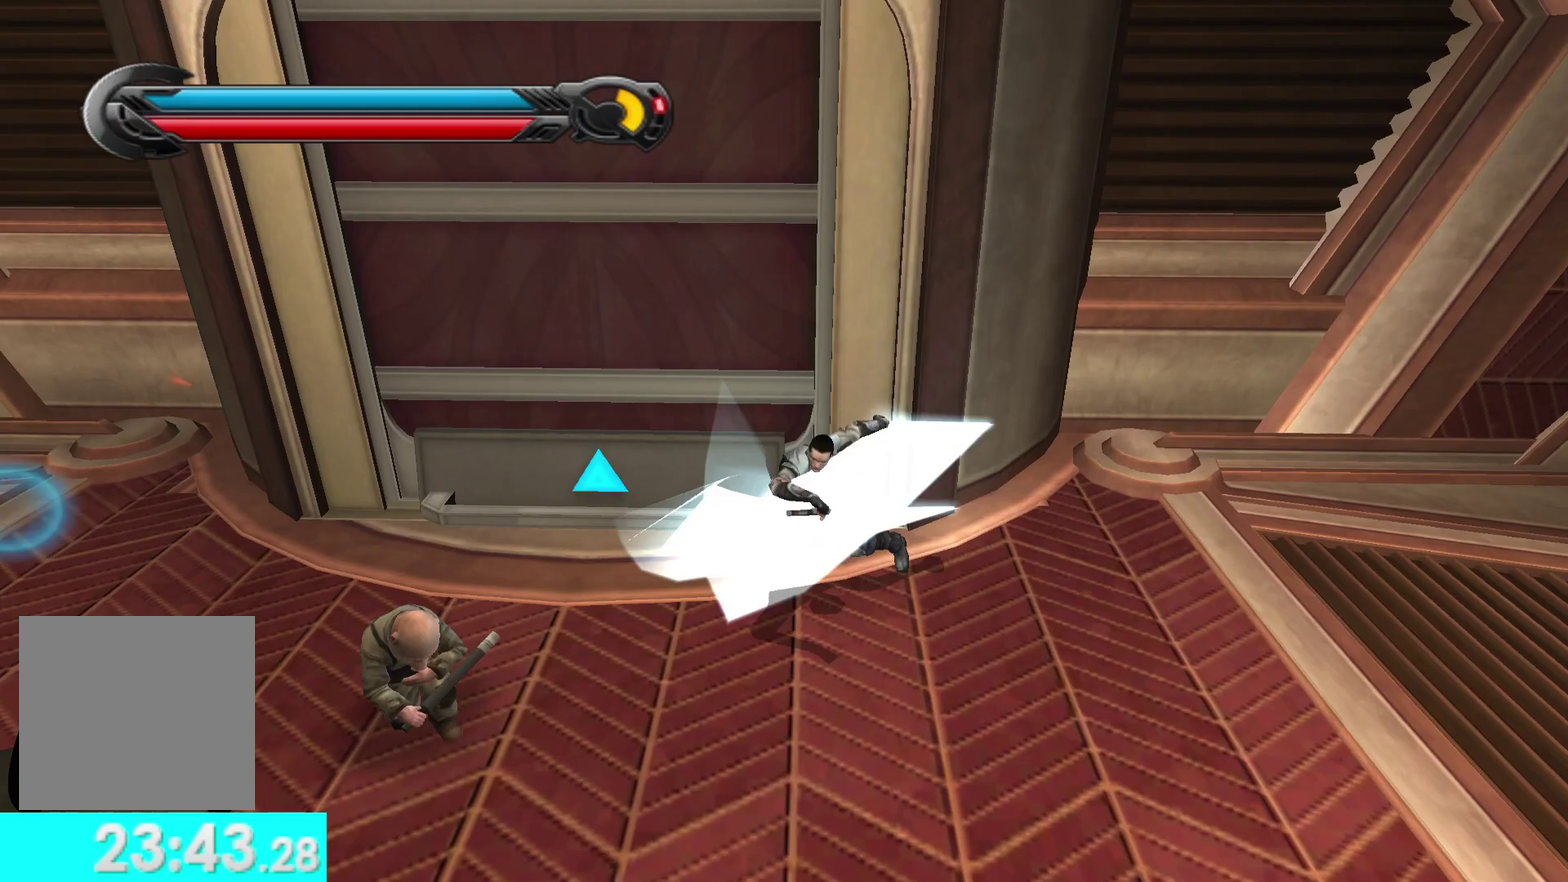
{"buttons": ["X"], "left_stick": "left", "right_stick": "right", "events": [[17, "X", "up"], [133, "X", "down"], [150, "left_stick", "left"], [233, "X", "up"], [233, "left_stick", "up-left"], [267, "right_stick", "center"], [300, "X", "down"], [350, "right_stick", "right"], [400, "X", "up"], [400, "right_stick", "center"], [433, "left_stick", "left"], [450, "right_stick", "down-right"], [483, "X", "down"], [500, "right_stick", "right"]]}
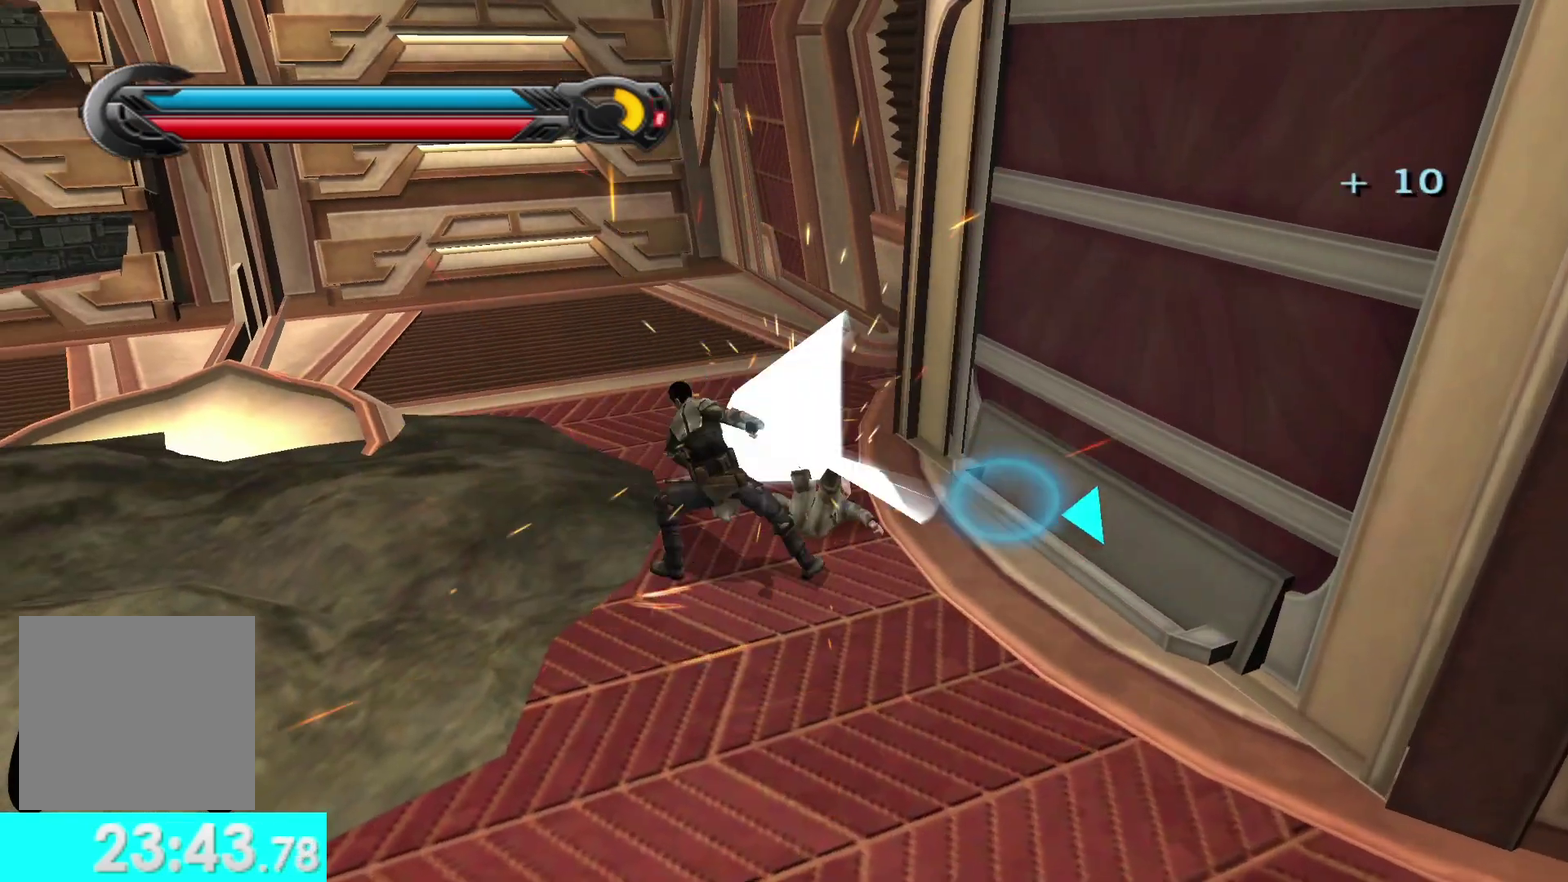
{"buttons": [], "left_stick": "down-right", "right_stick": "right", "events": [[100, "X", "up"], [133, "left_stick", "down-left"], [217, "left_stick", "down"], [317, "left_stick", "down-right"]]}
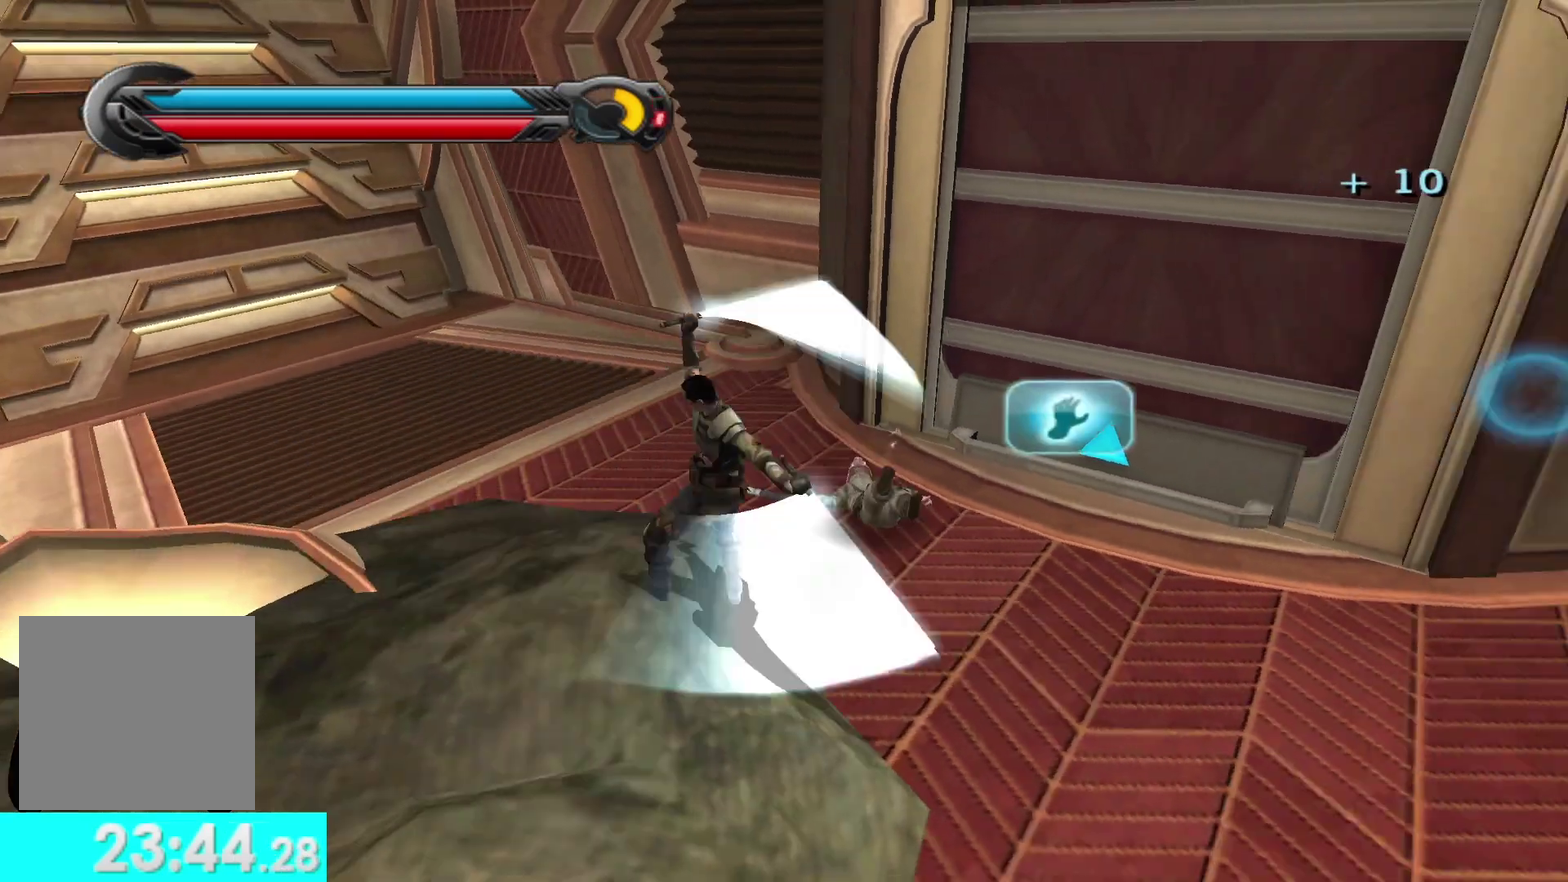
{"buttons": ["R1"], "left_stick": "down-right", "right_stick": "up-right", "events": [[33, "right_stick", "center"], [317, "R1", "down"], [383, "right_stick", "up-right"]]}
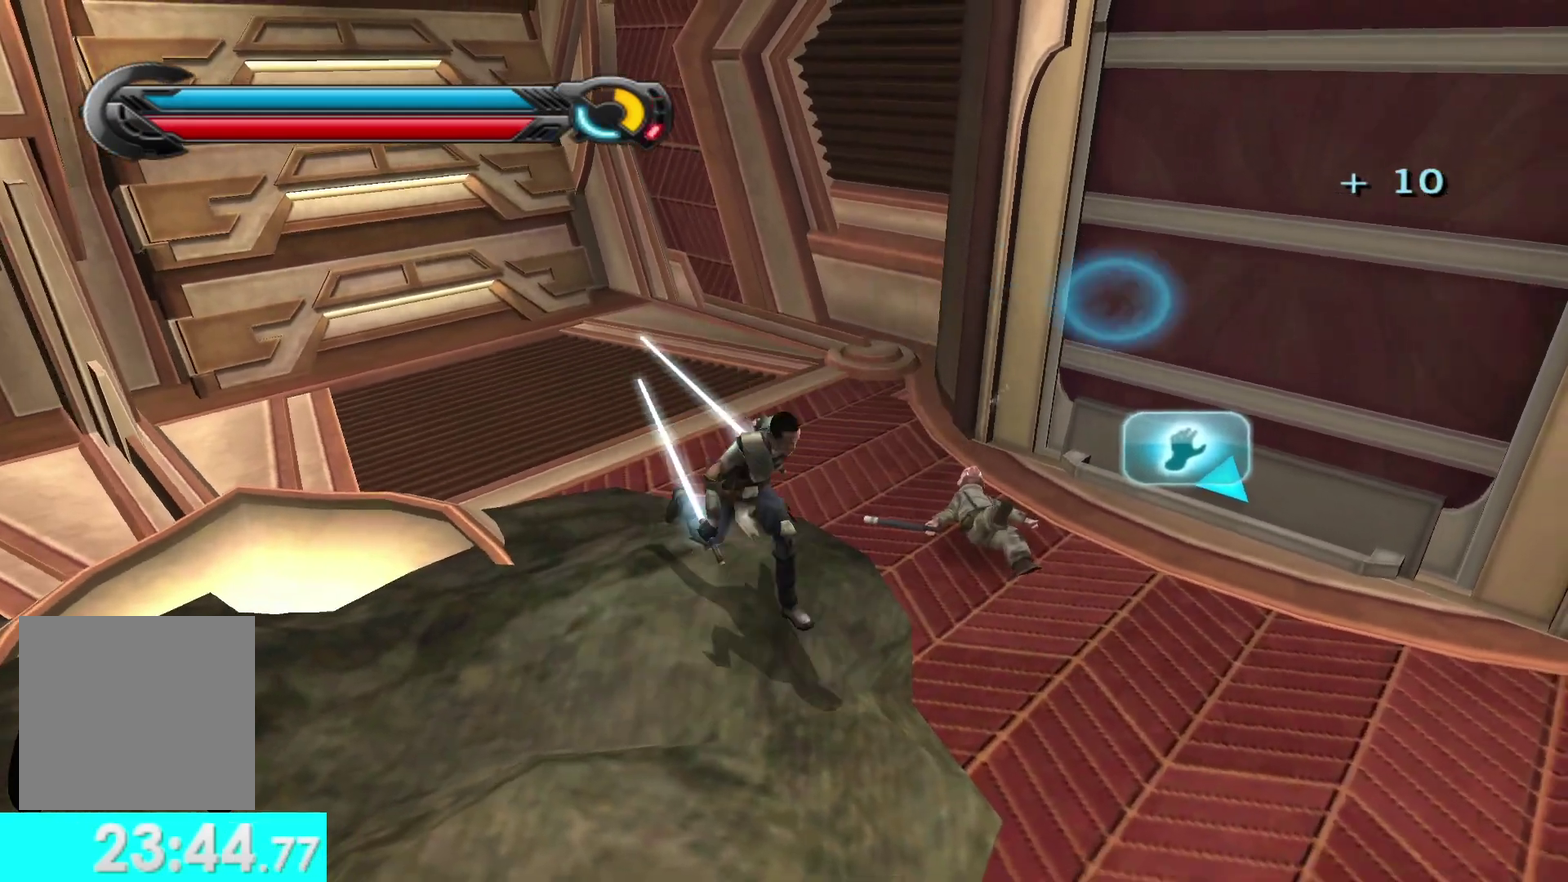
{"buttons": ["R1"], "left_stick": "up", "right_stick": "up", "events": [[183, "right_stick", "center"], [267, "left_stick", "center"], [317, "left_stick", "up"], [333, "right_stick", "up"], [417, "right_stick", "up-right"], [500, "right_stick", "up"]]}
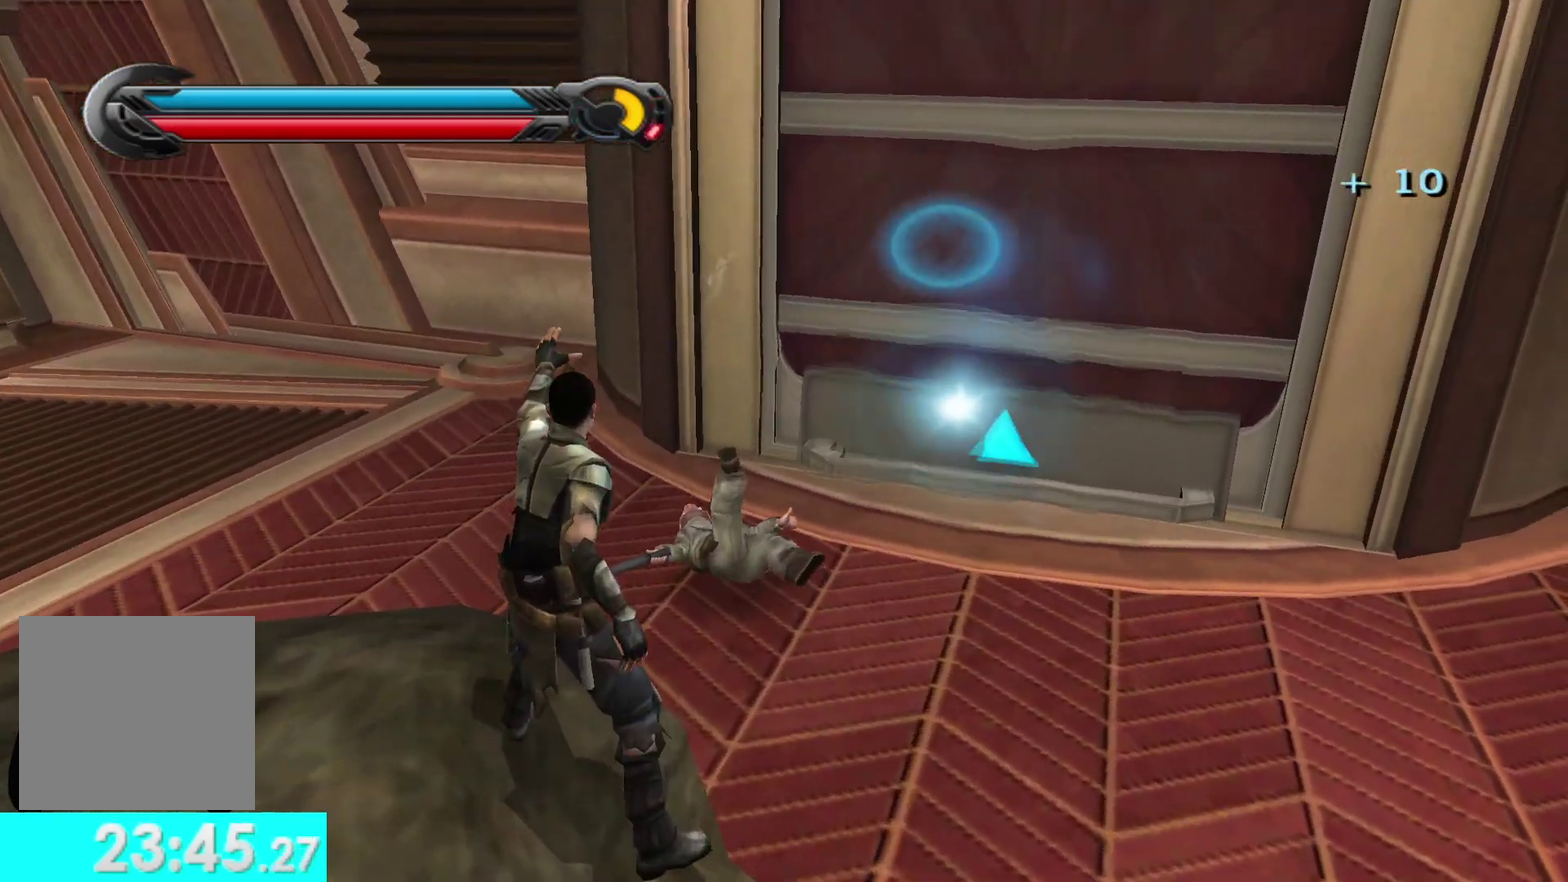
{"buttons": ["R1"], "left_stick": "up", "right_stick": "up", "events": []}
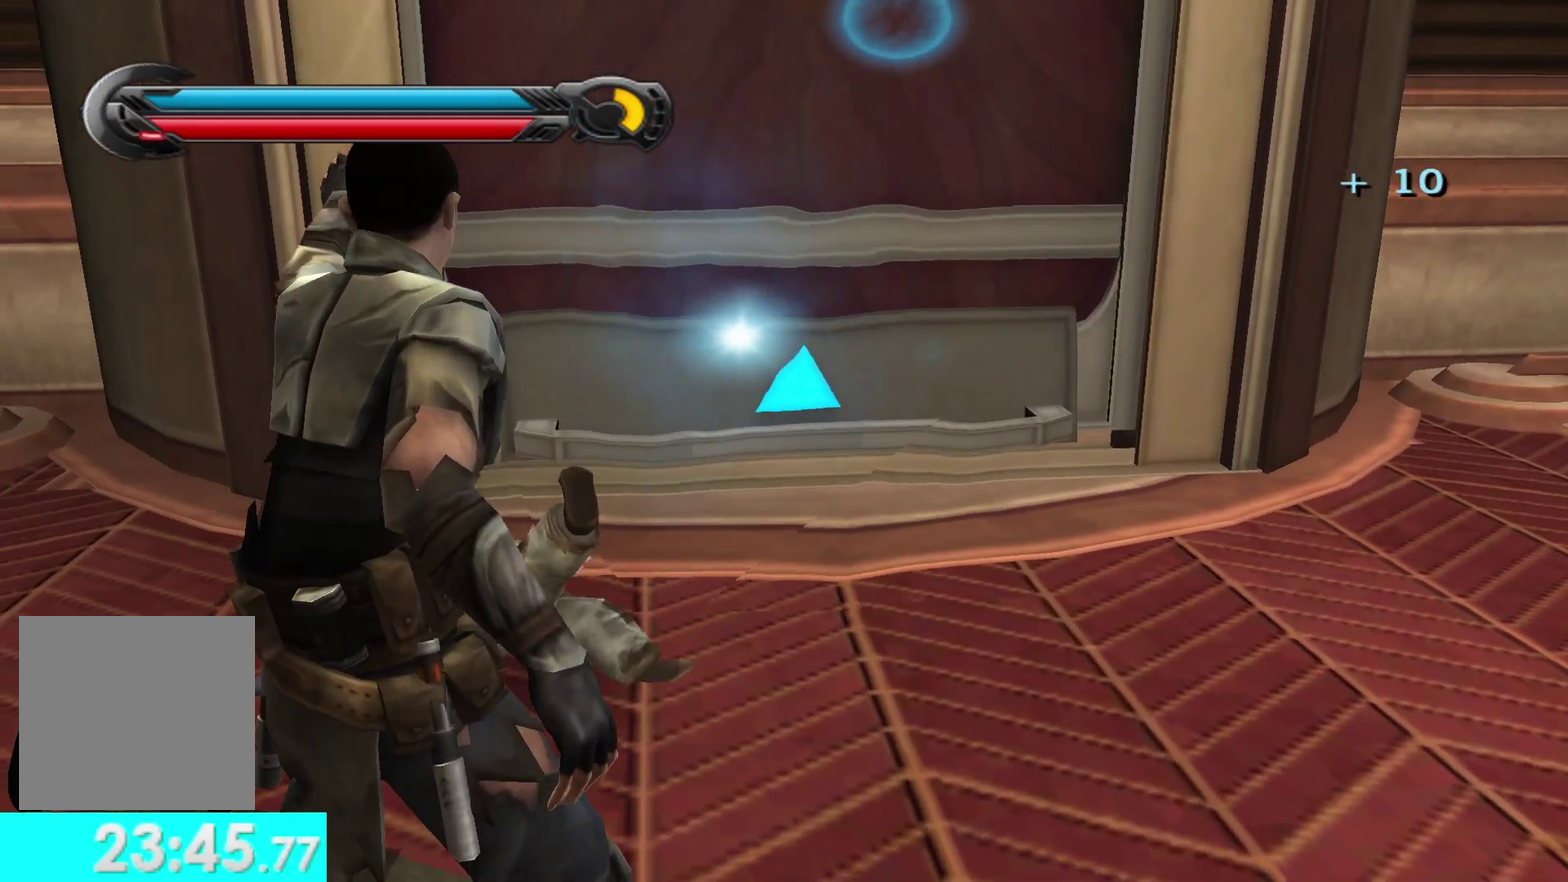
{"buttons": ["R1"], "left_stick": "up", "right_stick": "up", "events": []}
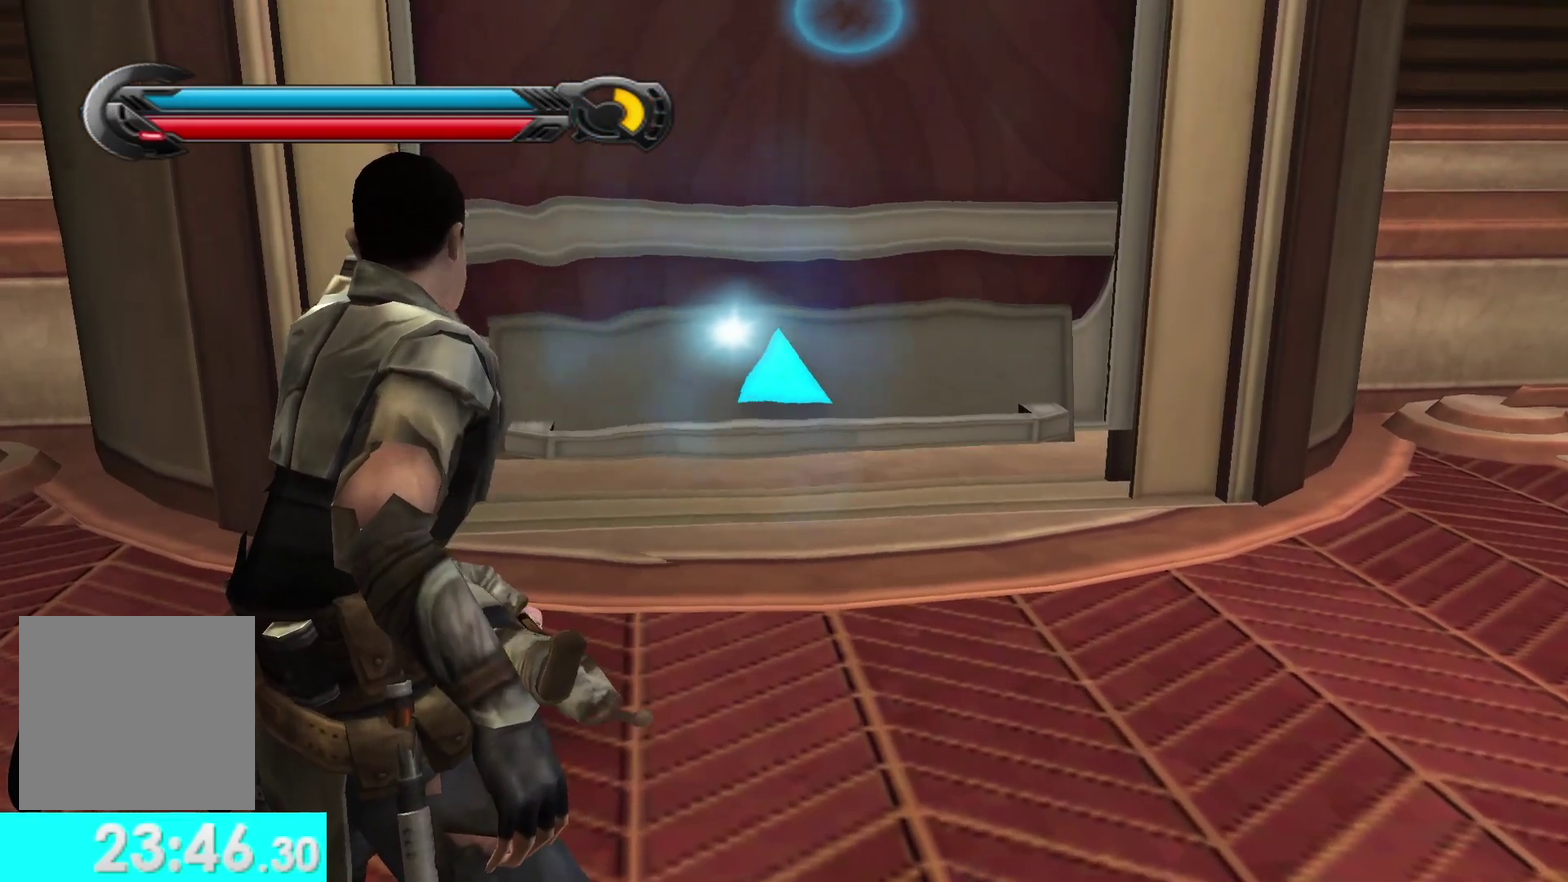
{"buttons": ["R1"], "left_stick": "up", "right_stick": "up", "events": []}
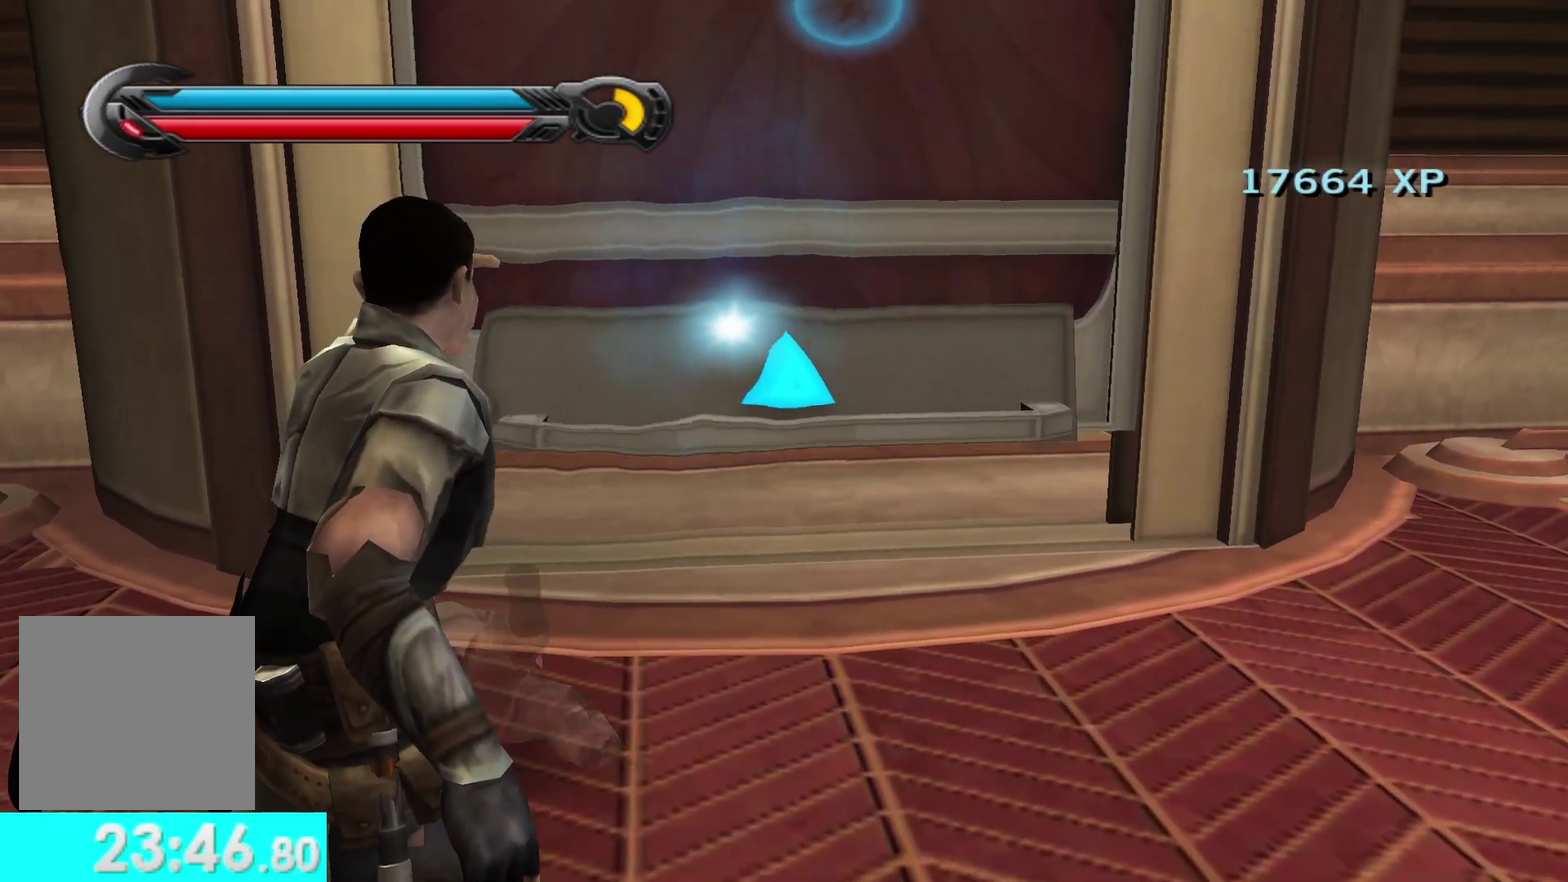
{"buttons": ["R1"], "left_stick": "up", "right_stick": "up", "events": []}
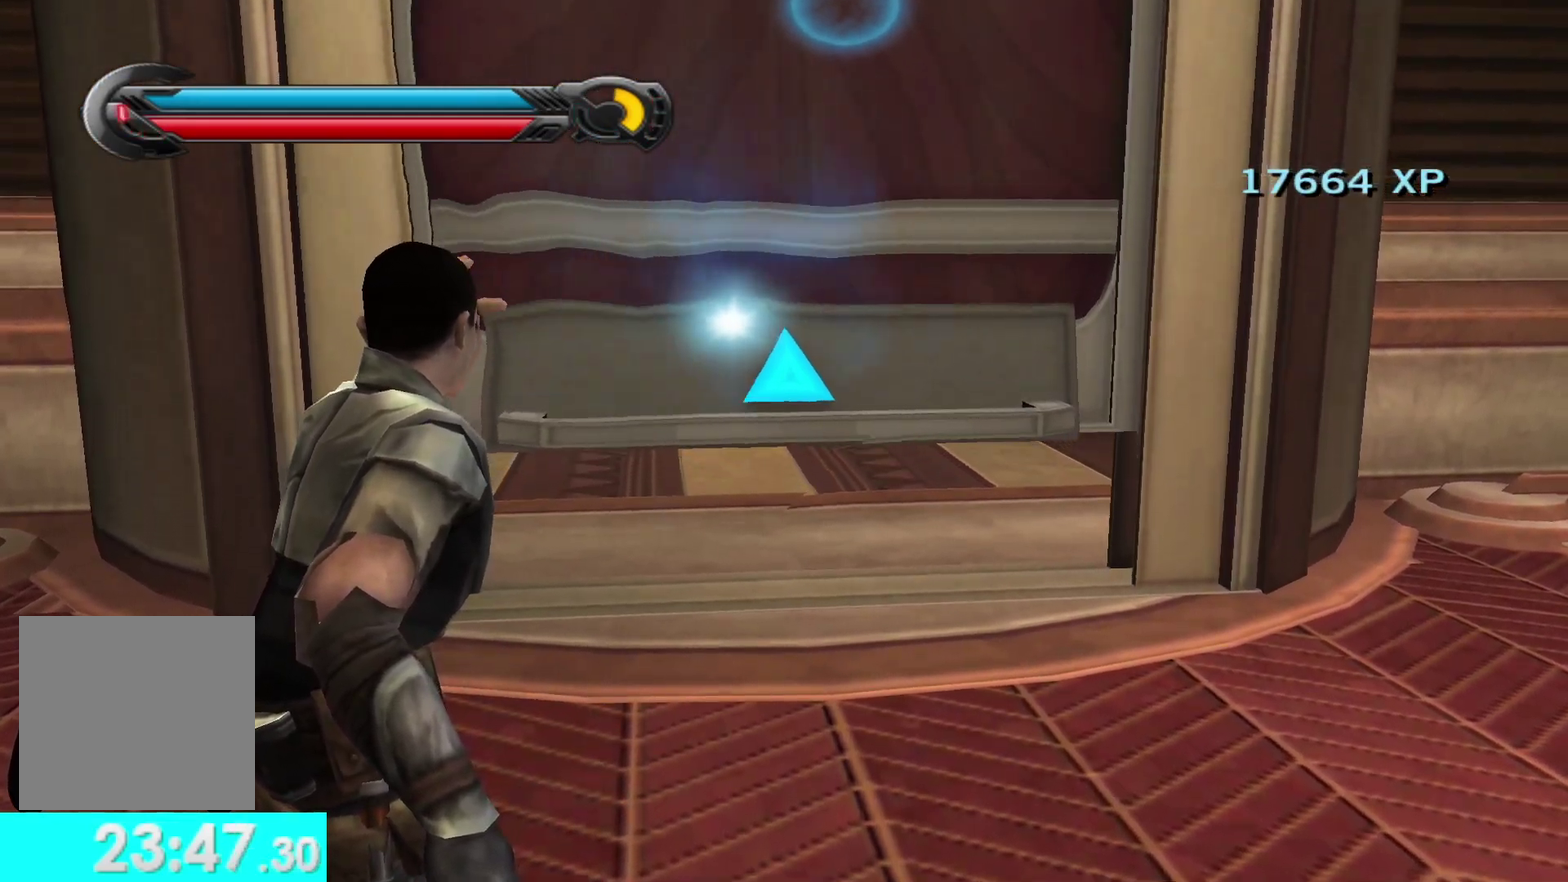
{"buttons": ["R1"], "left_stick": "up", "right_stick": "up", "events": []}
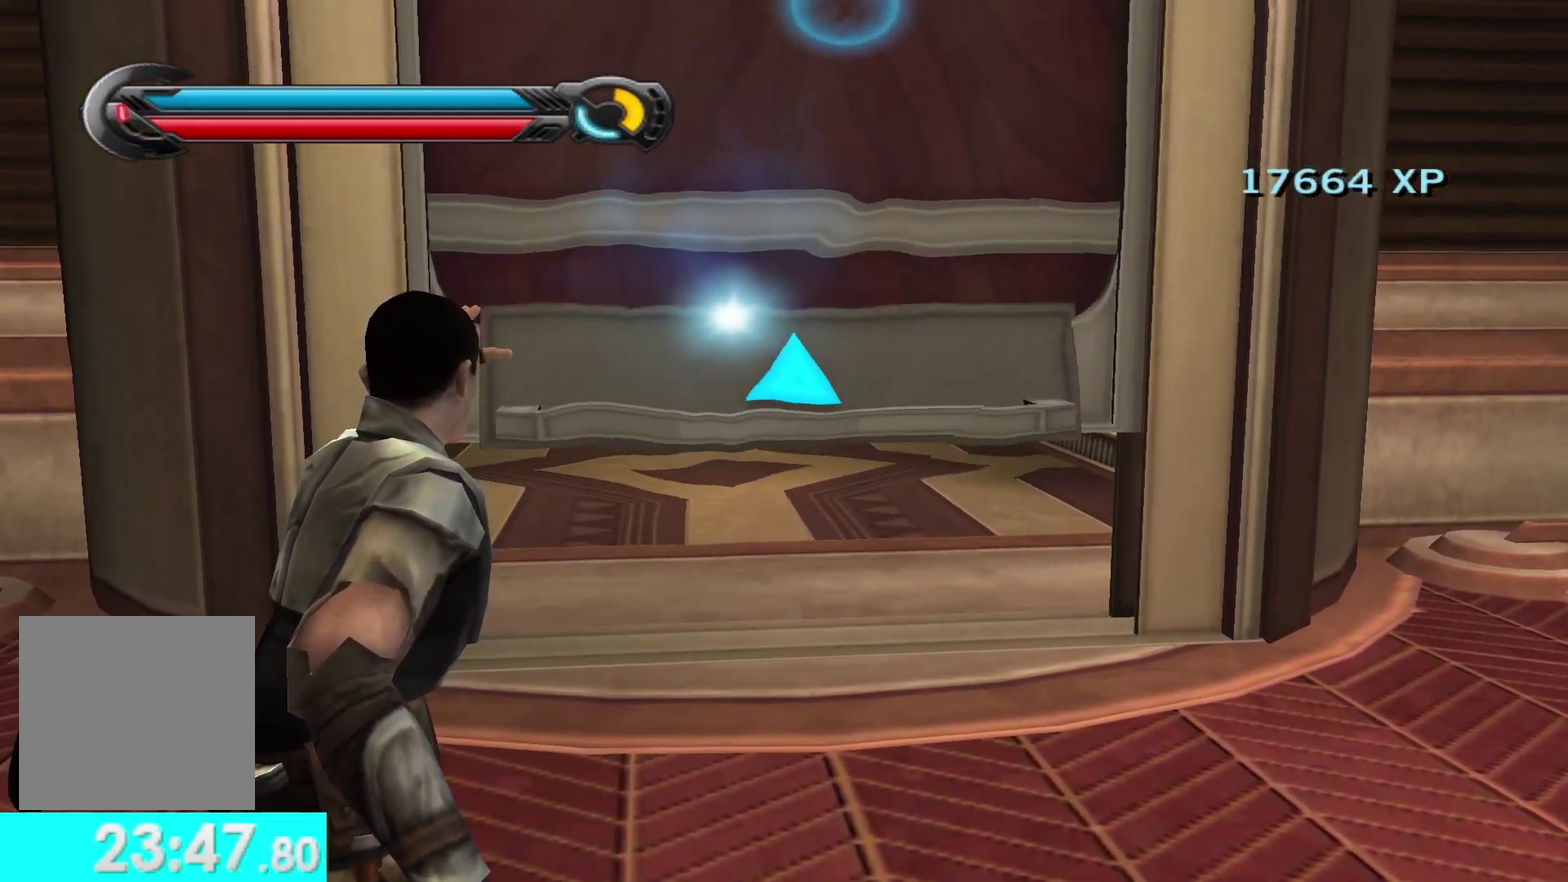
{"buttons": ["R1"], "left_stick": "up", "right_stick": "up", "events": []}
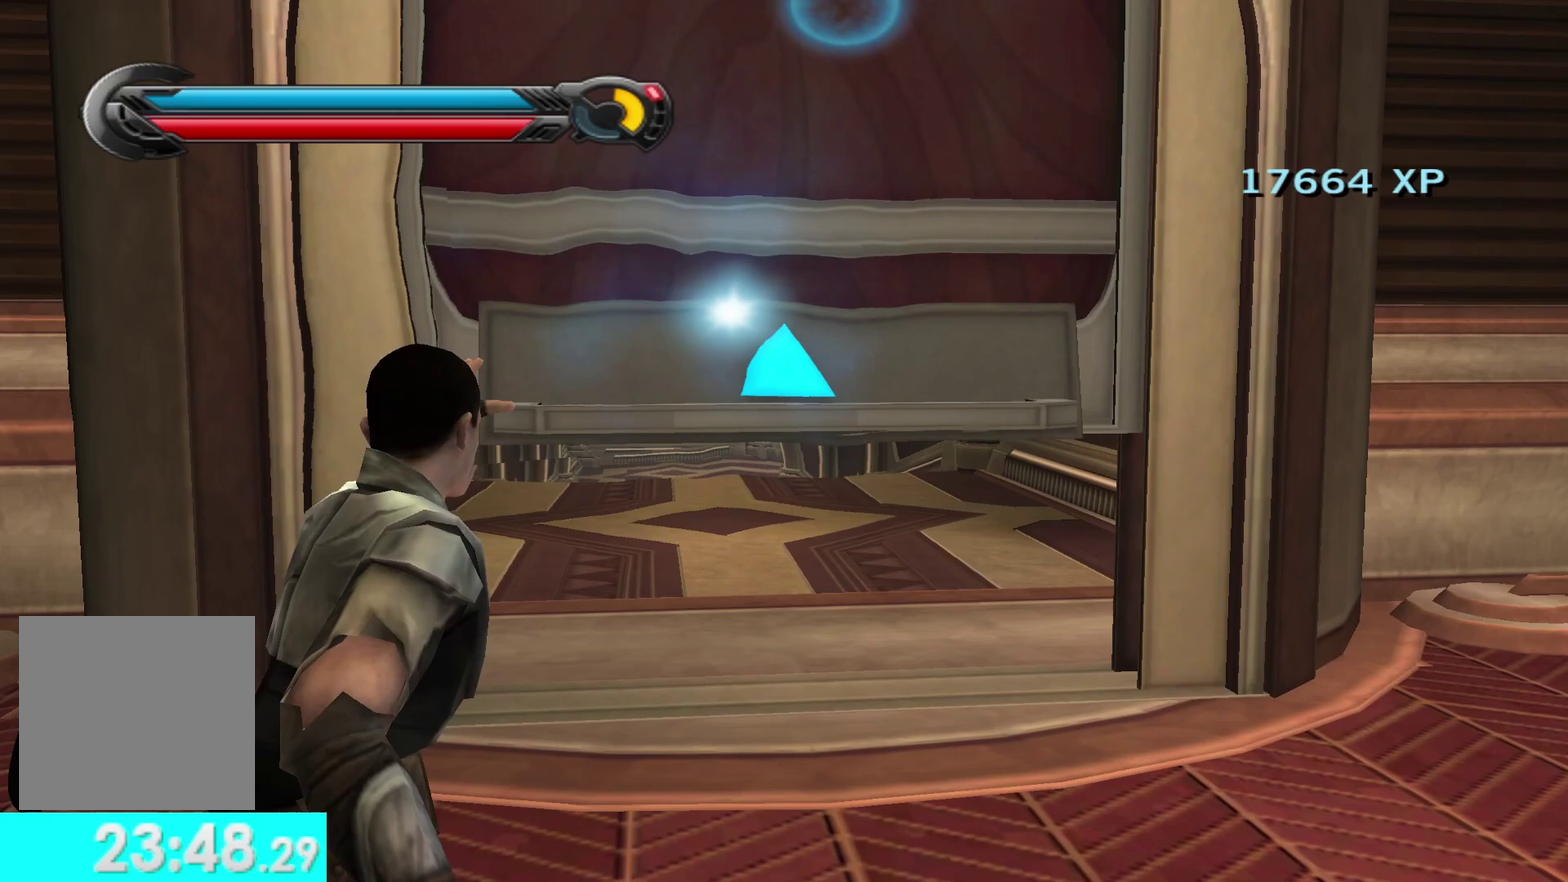
{"buttons": ["R1"], "left_stick": "up", "right_stick": "up", "events": [[250, "left_stick", "up-left"], [400, "left_stick", "up"]]}
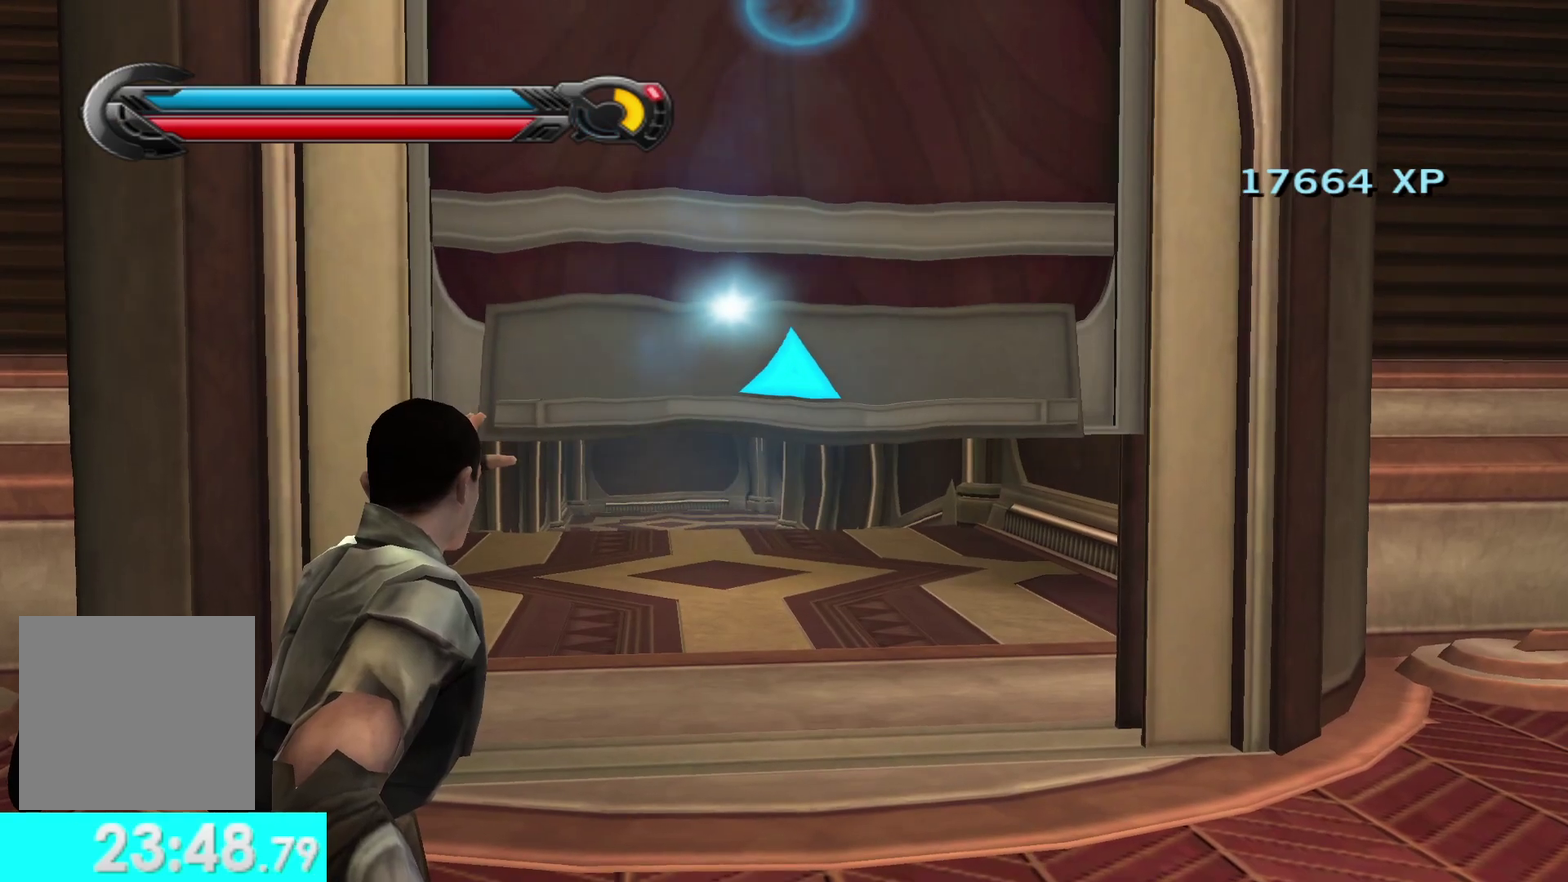
{"buttons": ["R1"], "left_stick": "up", "right_stick": "up", "events": []}
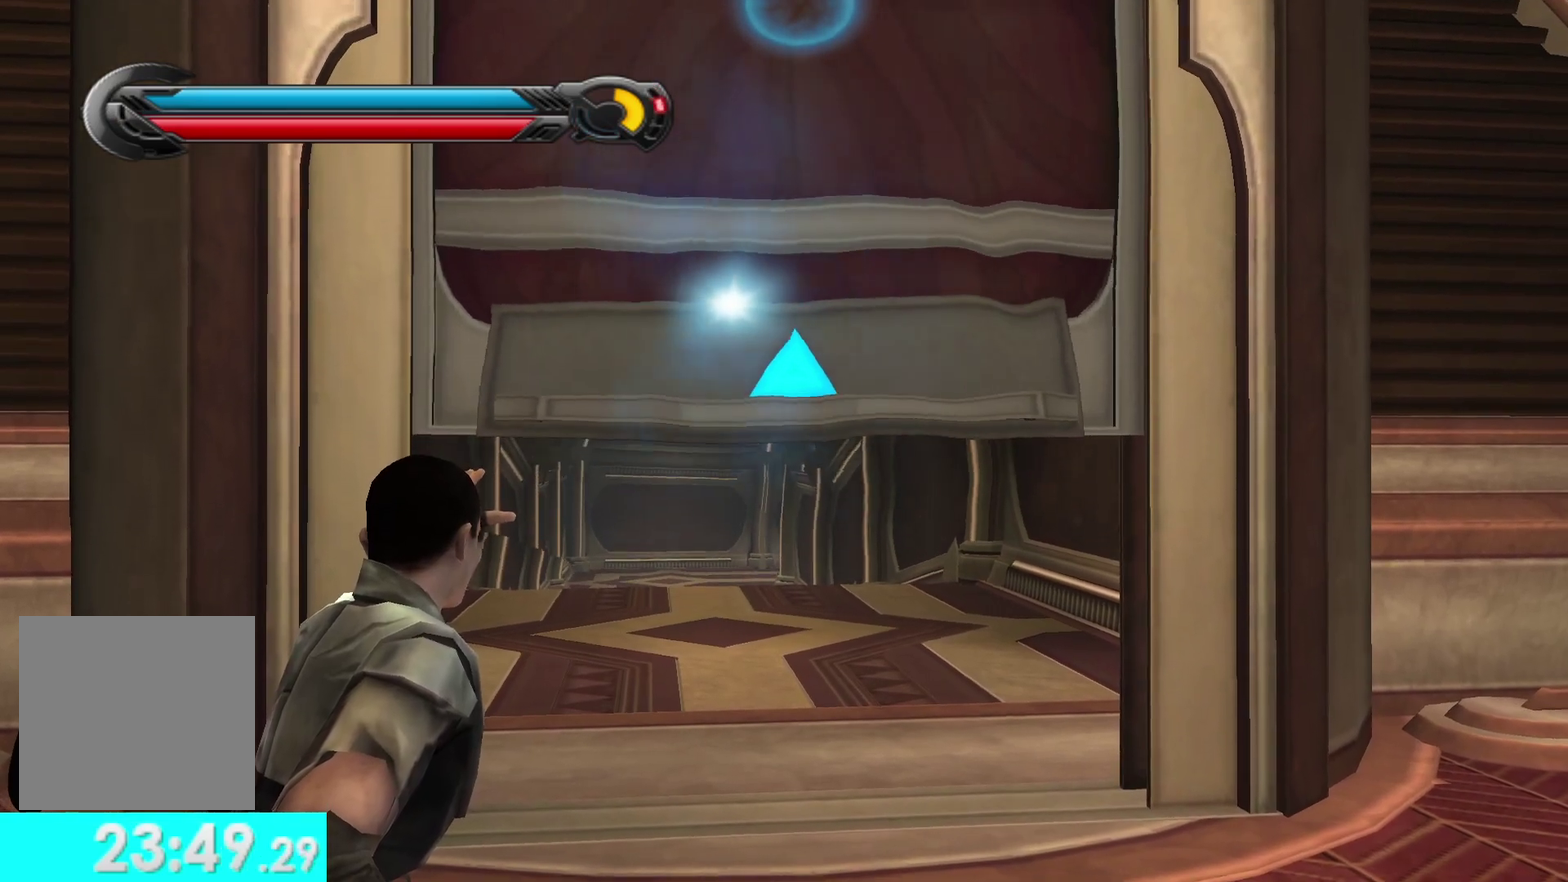
{"buttons": ["R1"], "left_stick": "up", "right_stick": "up", "events": []}
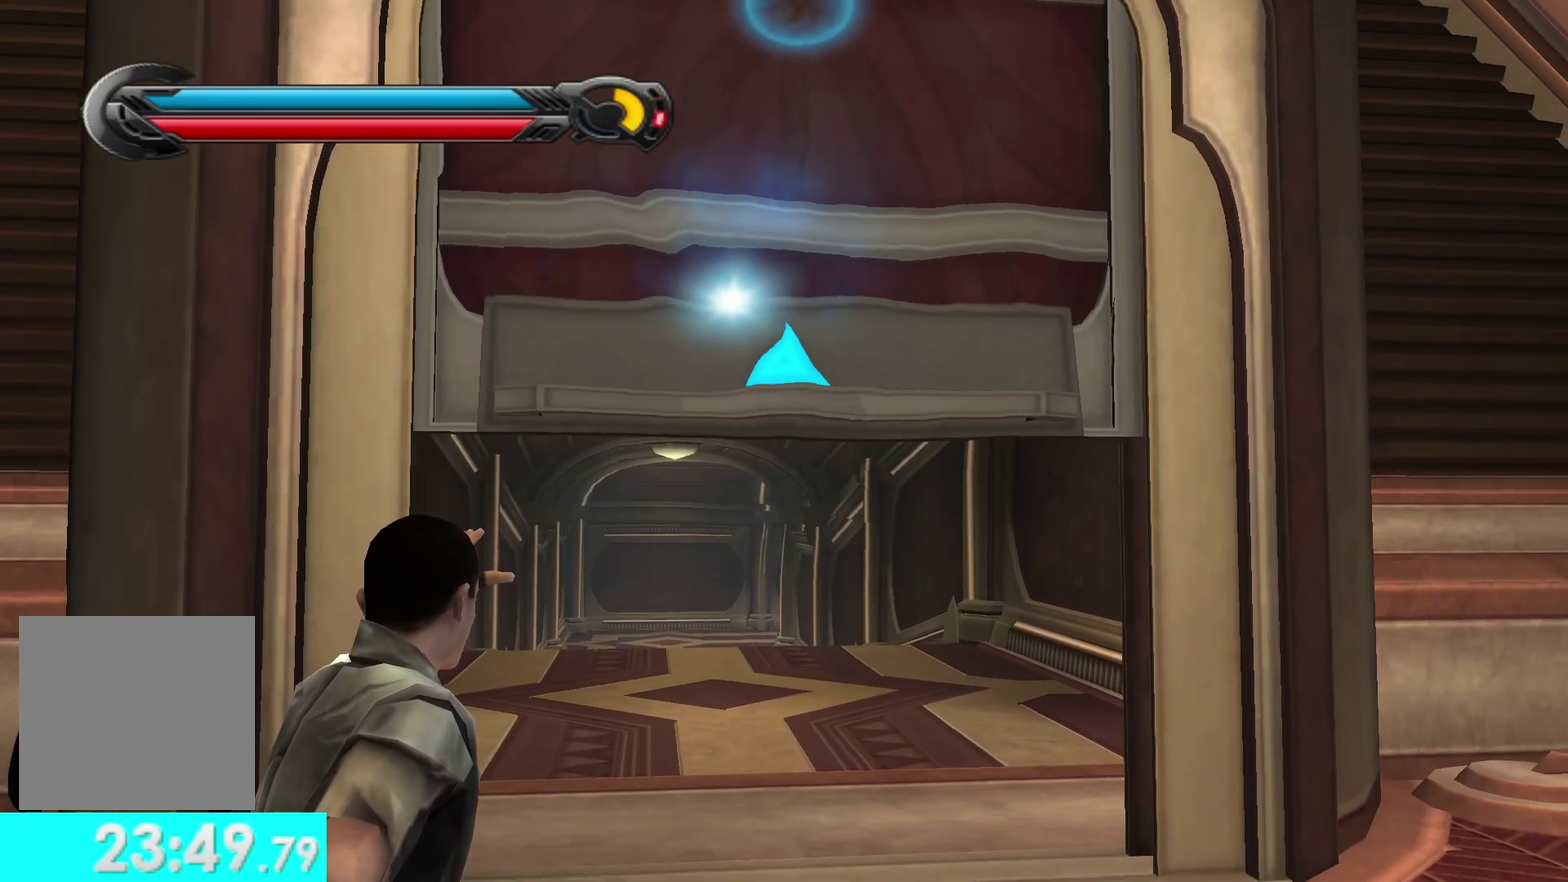
{"buttons": ["R1"], "left_stick": "up", "right_stick": "up", "events": []}
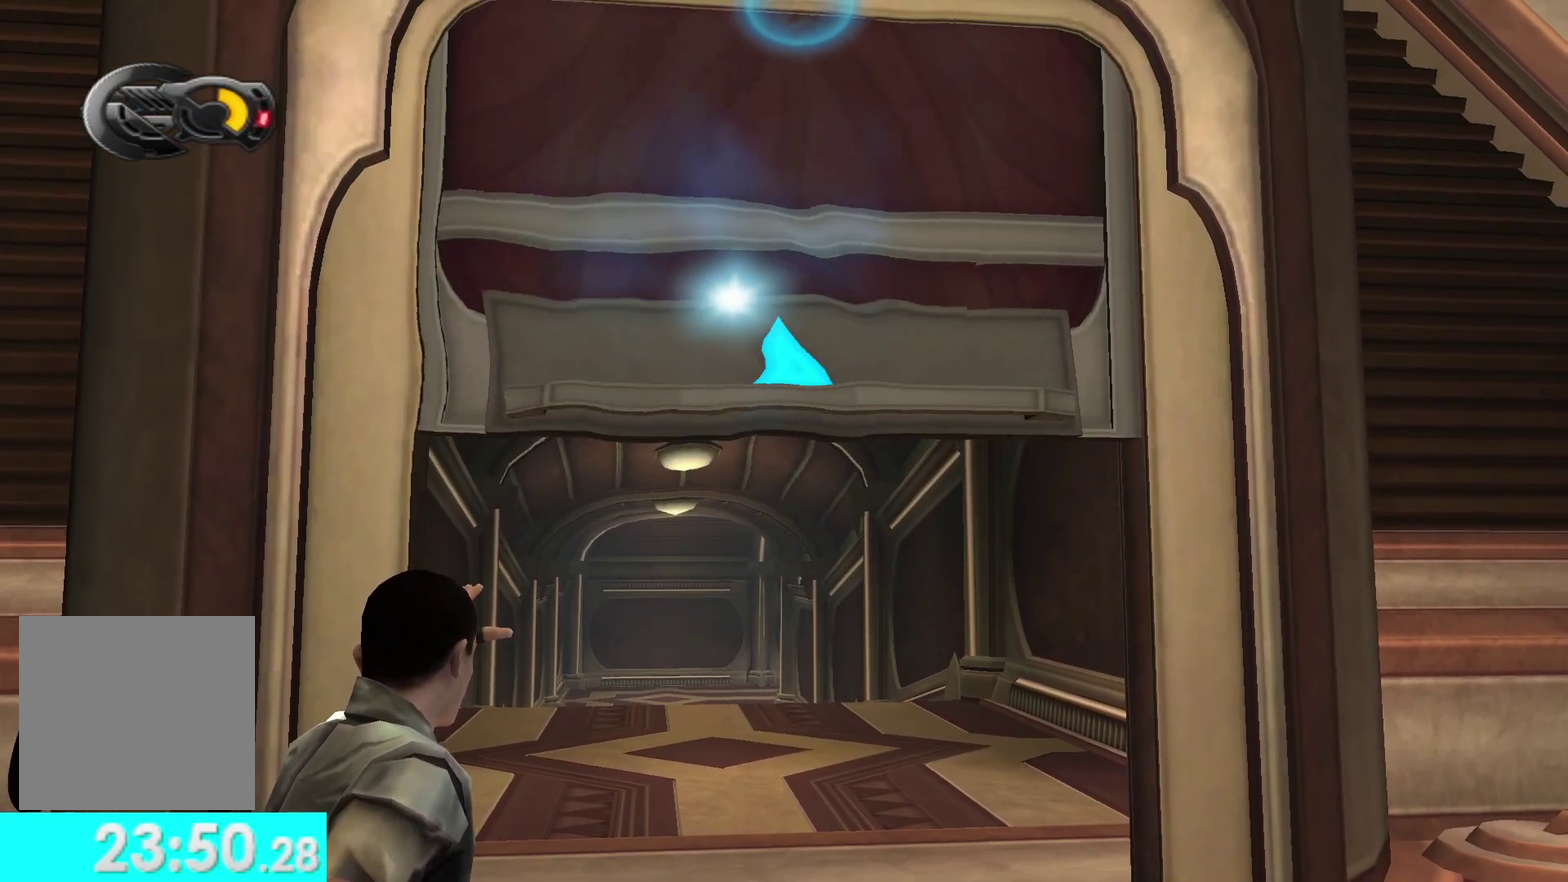
{"buttons": ["R1"], "left_stick": "up", "right_stick": "up", "events": []}
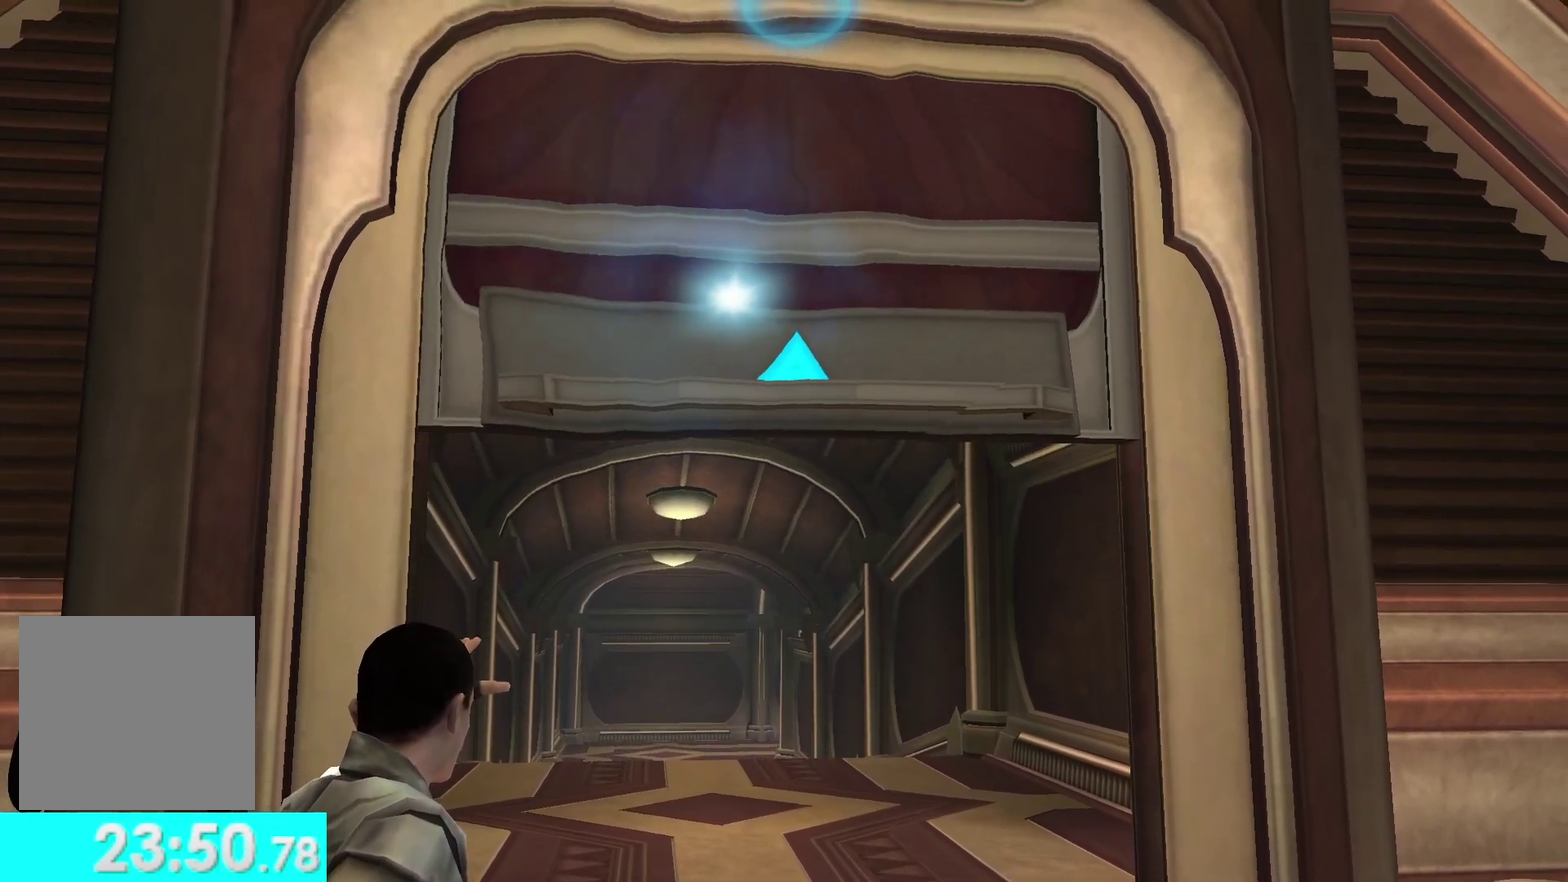
{"buttons": ["R1"], "left_stick": "up", "right_stick": "up", "events": []}
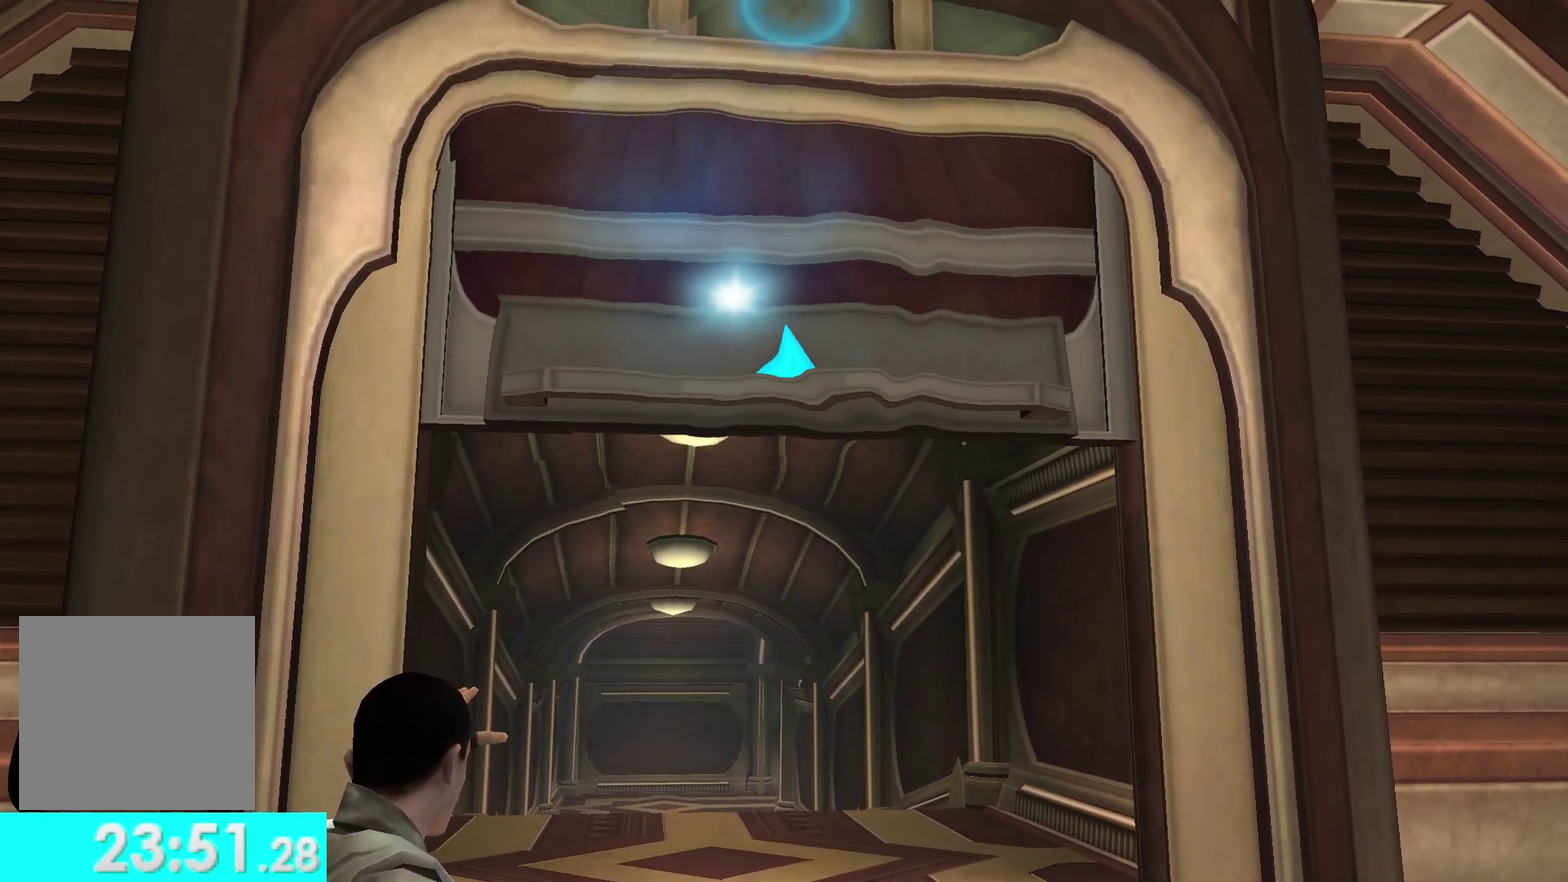
{"buttons": ["R1"], "left_stick": "up", "right_stick": "up", "events": []}
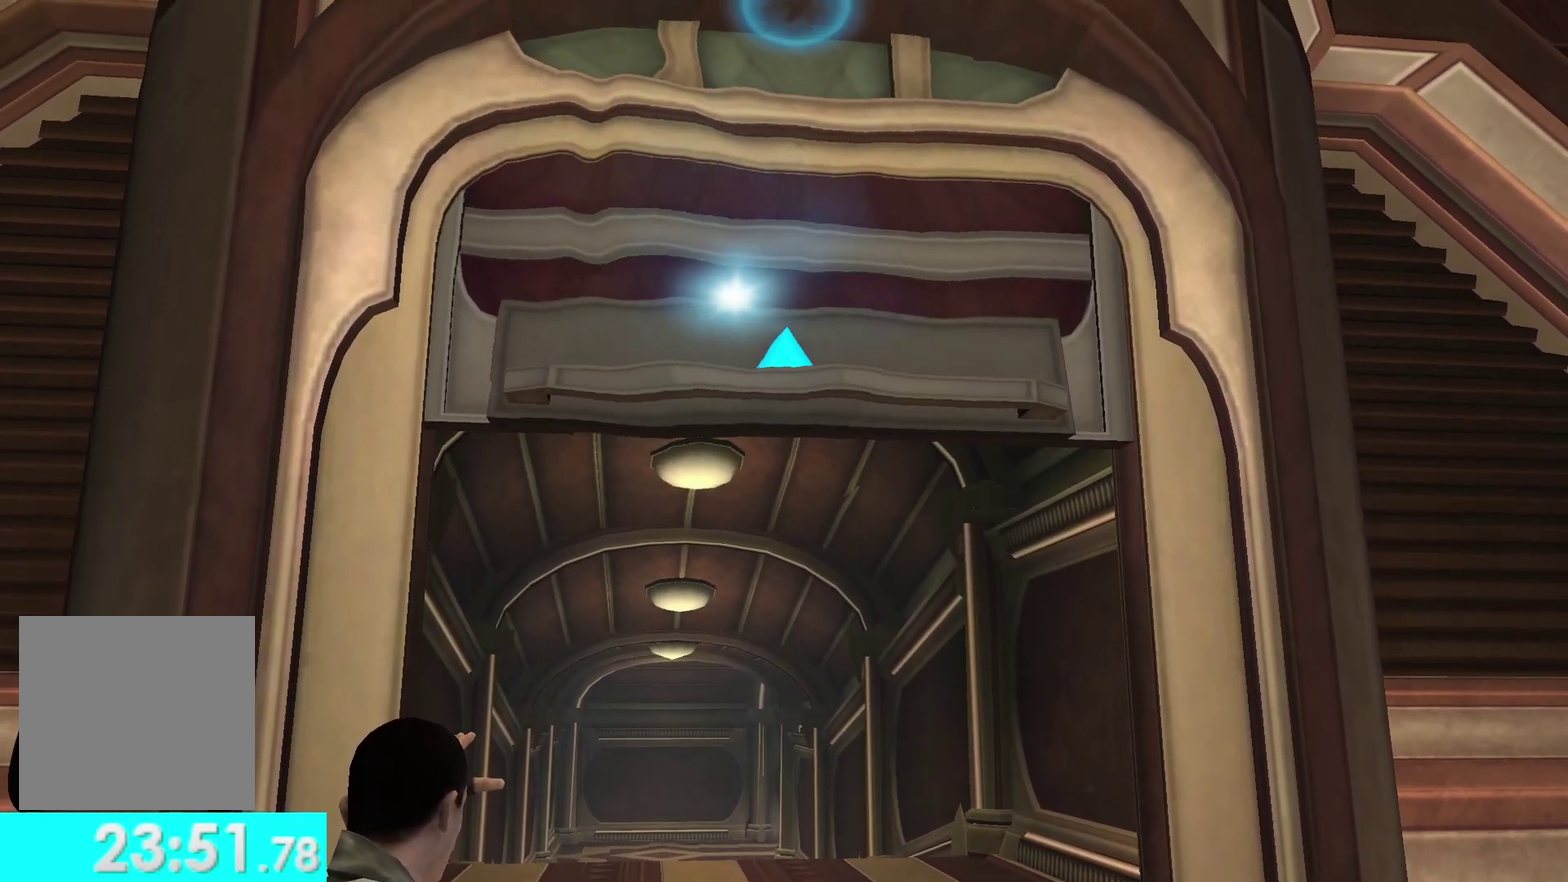
{"buttons": ["R1"], "left_stick": "up", "right_stick": "up", "events": []}
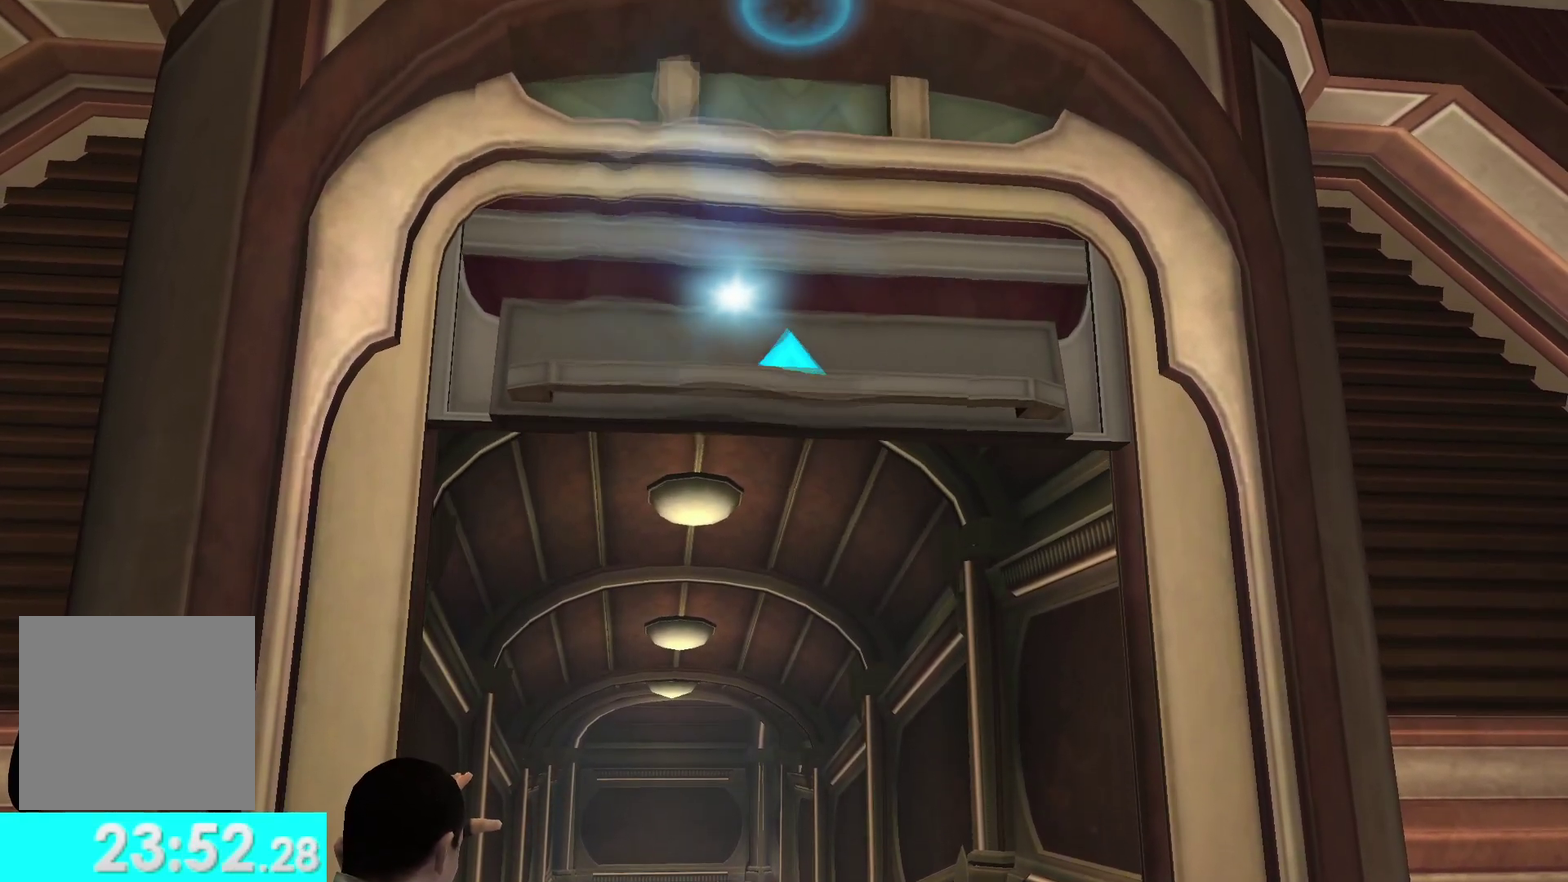
{"buttons": ["R1"], "left_stick": "up", "right_stick": "up", "events": []}
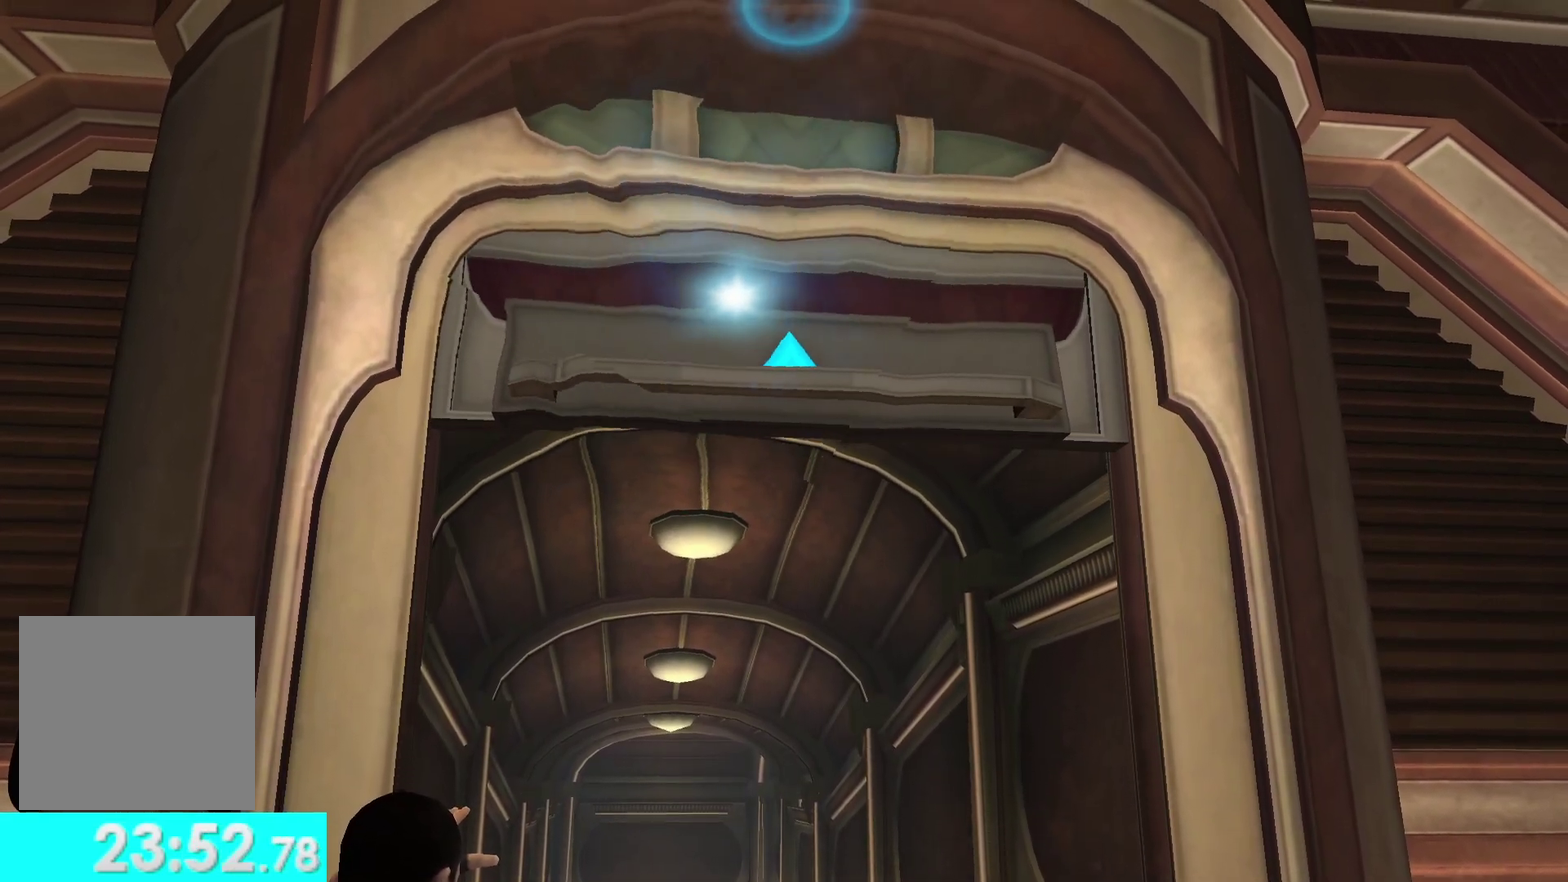
{"buttons": ["R1"], "left_stick": "up", "right_stick": "up", "events": []}
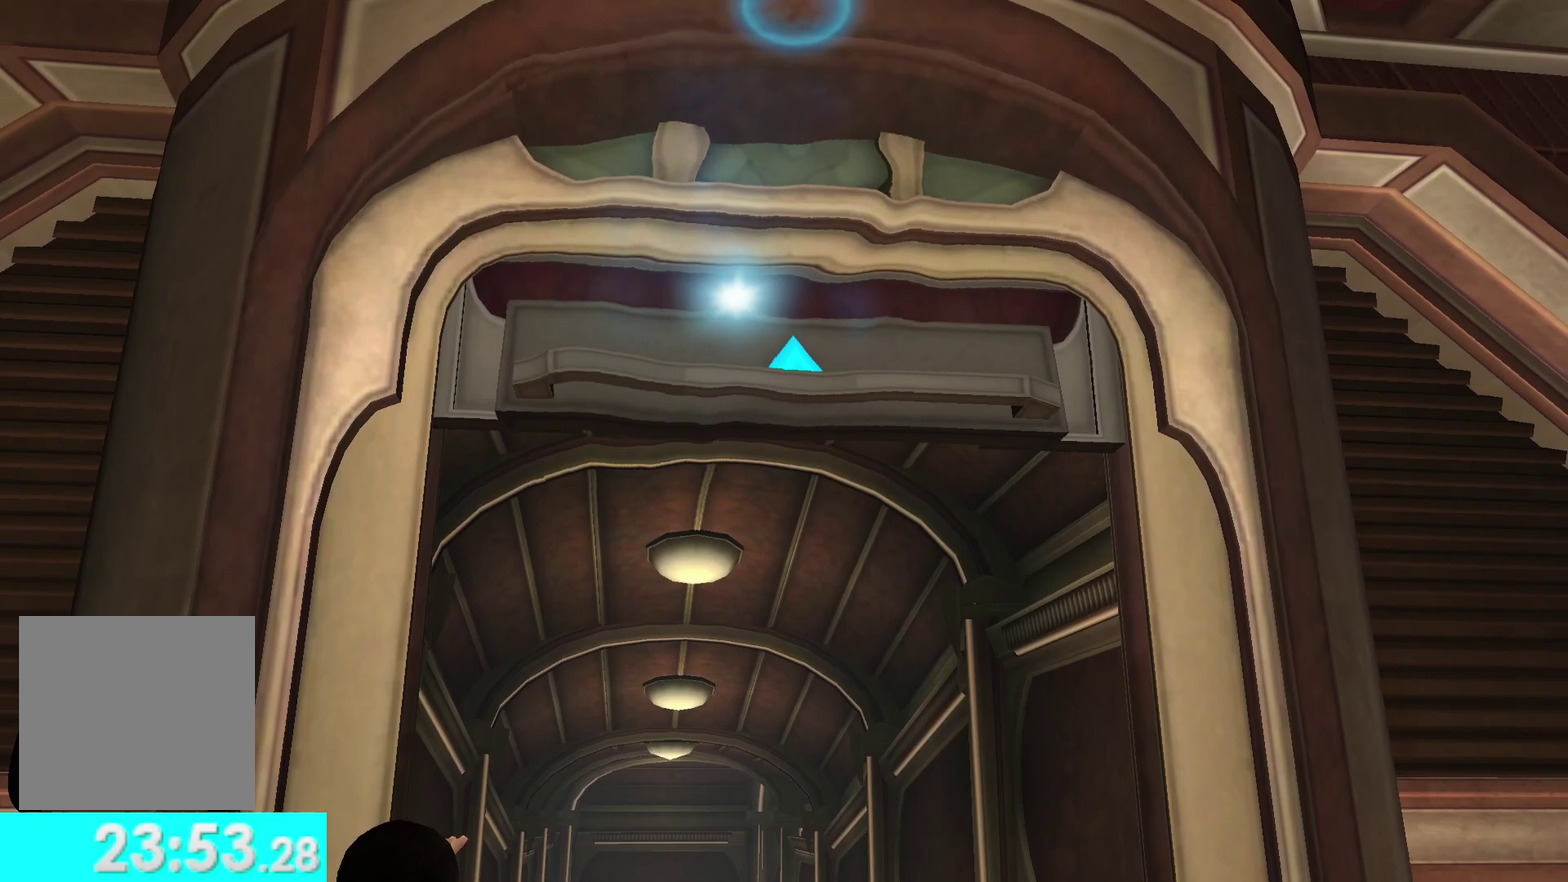
{"buttons": [], "left_stick": "up", "right_stick": "center"}
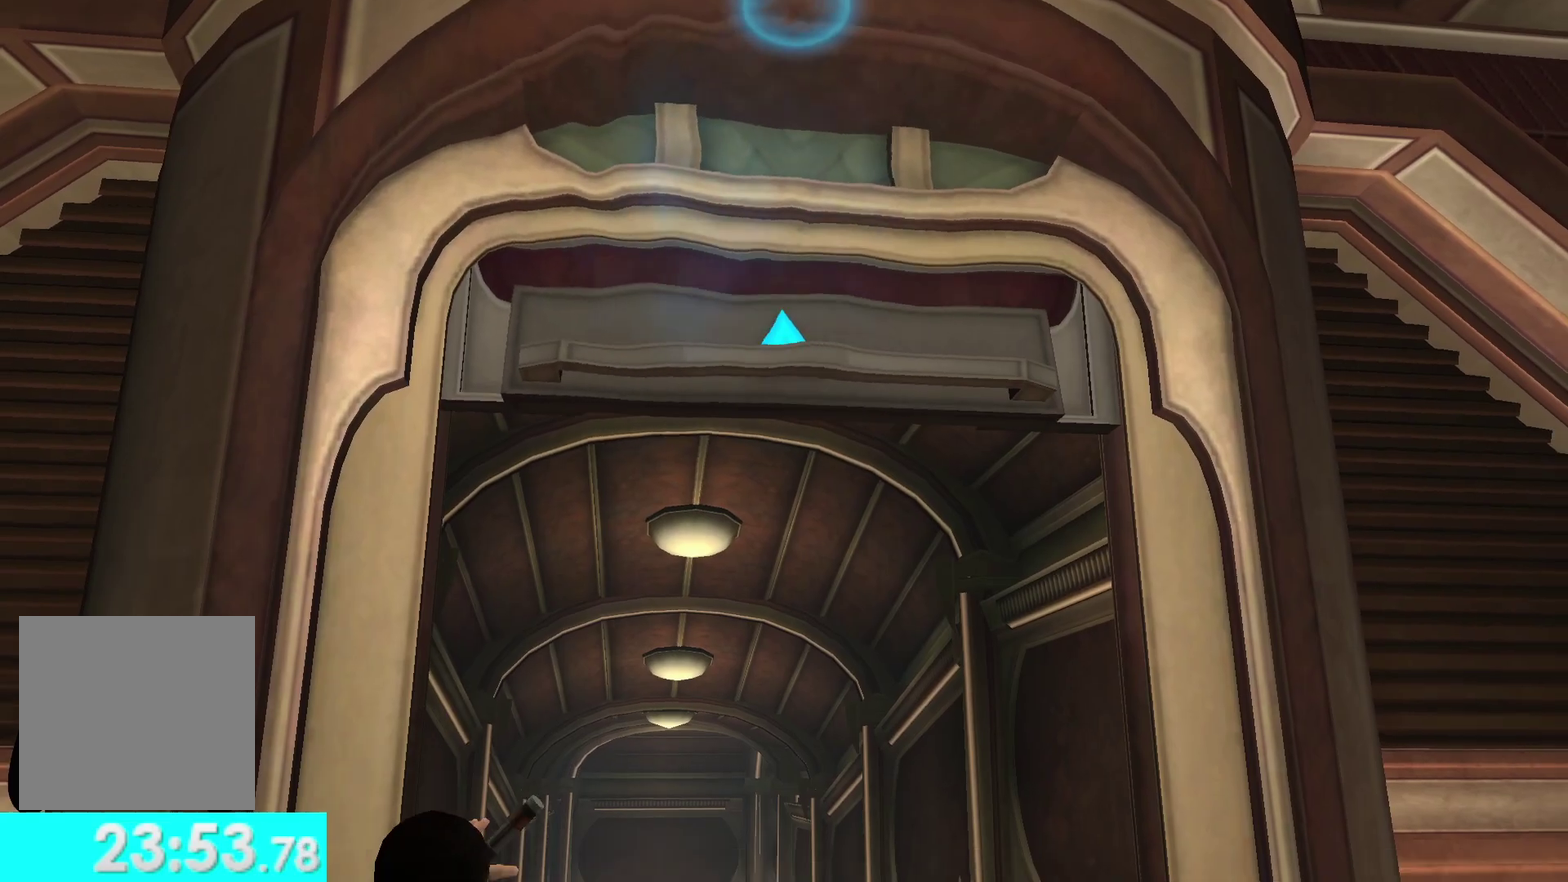
{"buttons": ["L1"], "left_stick": "up", "right_stick": "center"}
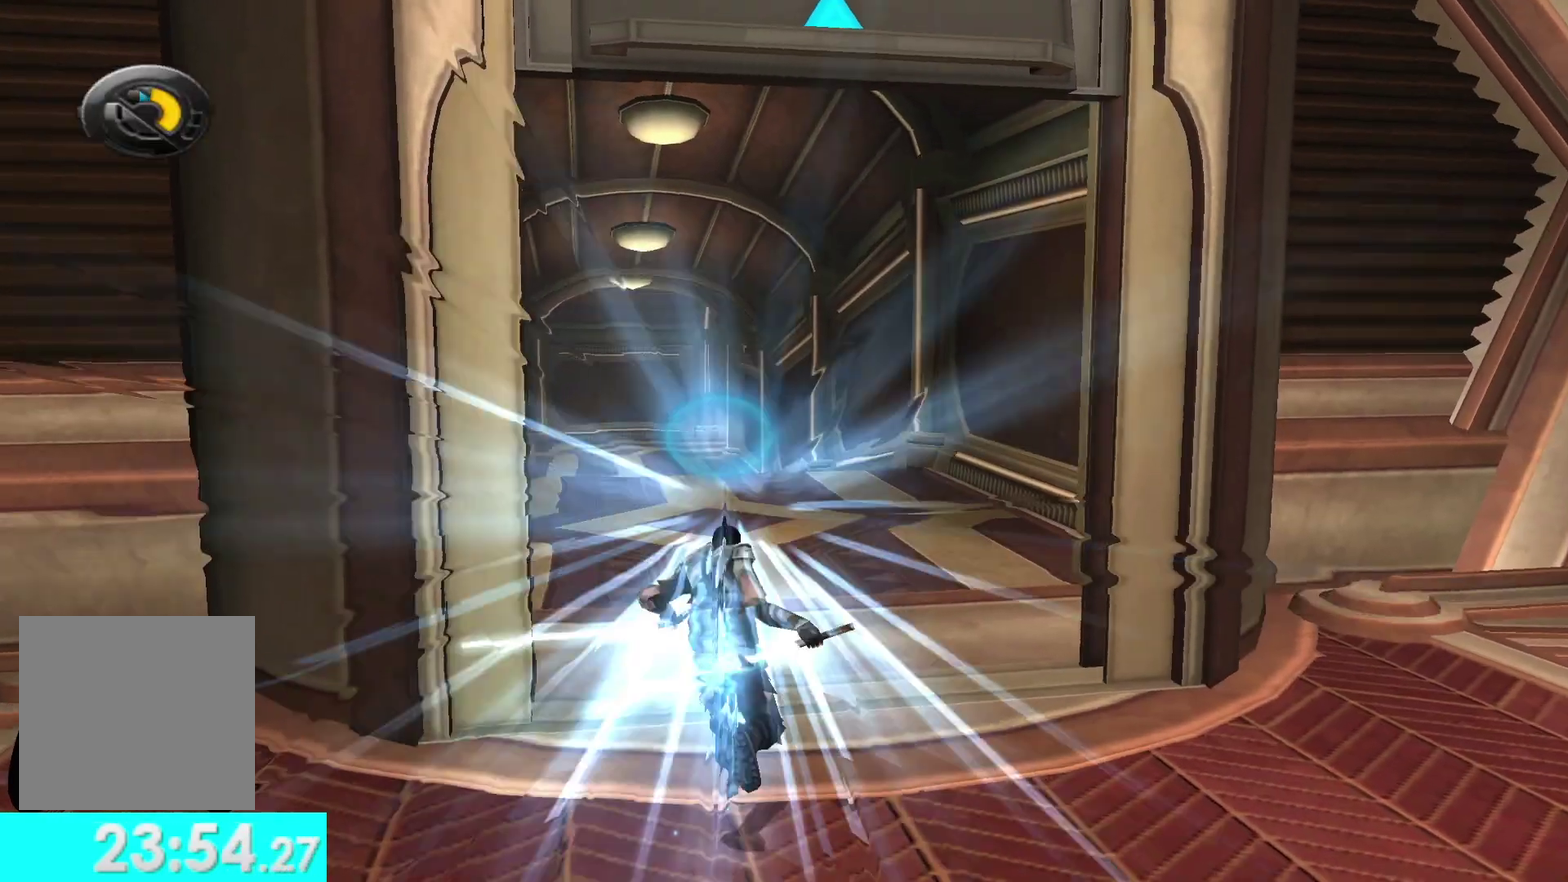
{"buttons": ["L1"], "left_stick": "up", "right_stick": "center", "events": [[17, "L1", "up"], [450, "L1", "down"]]}